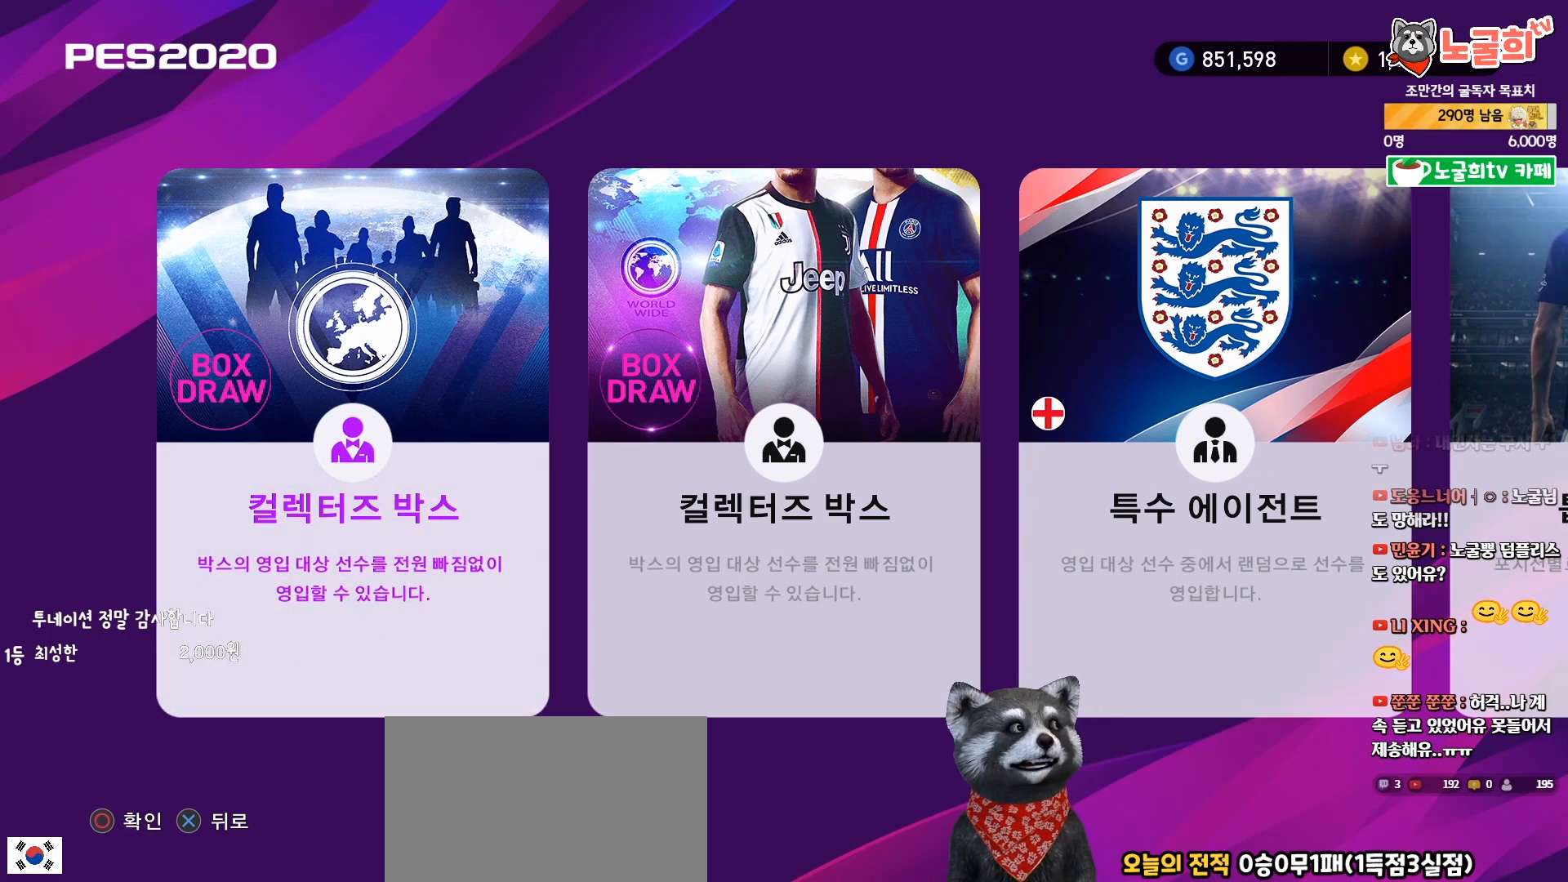
Gameplay with a controller (PlayStation layout); each line is a JSON object with the inputs held at the frame after it. "events" lists button and stick changes between this image and that frame as [ms after this image, input, new state], when the widget could be followed in between. Not read: left_stick.
{"buttons": ["DPAD_RIGHT"], "right_stick": "center", "events": [[483, "DPAD_RIGHT", "down"]]}
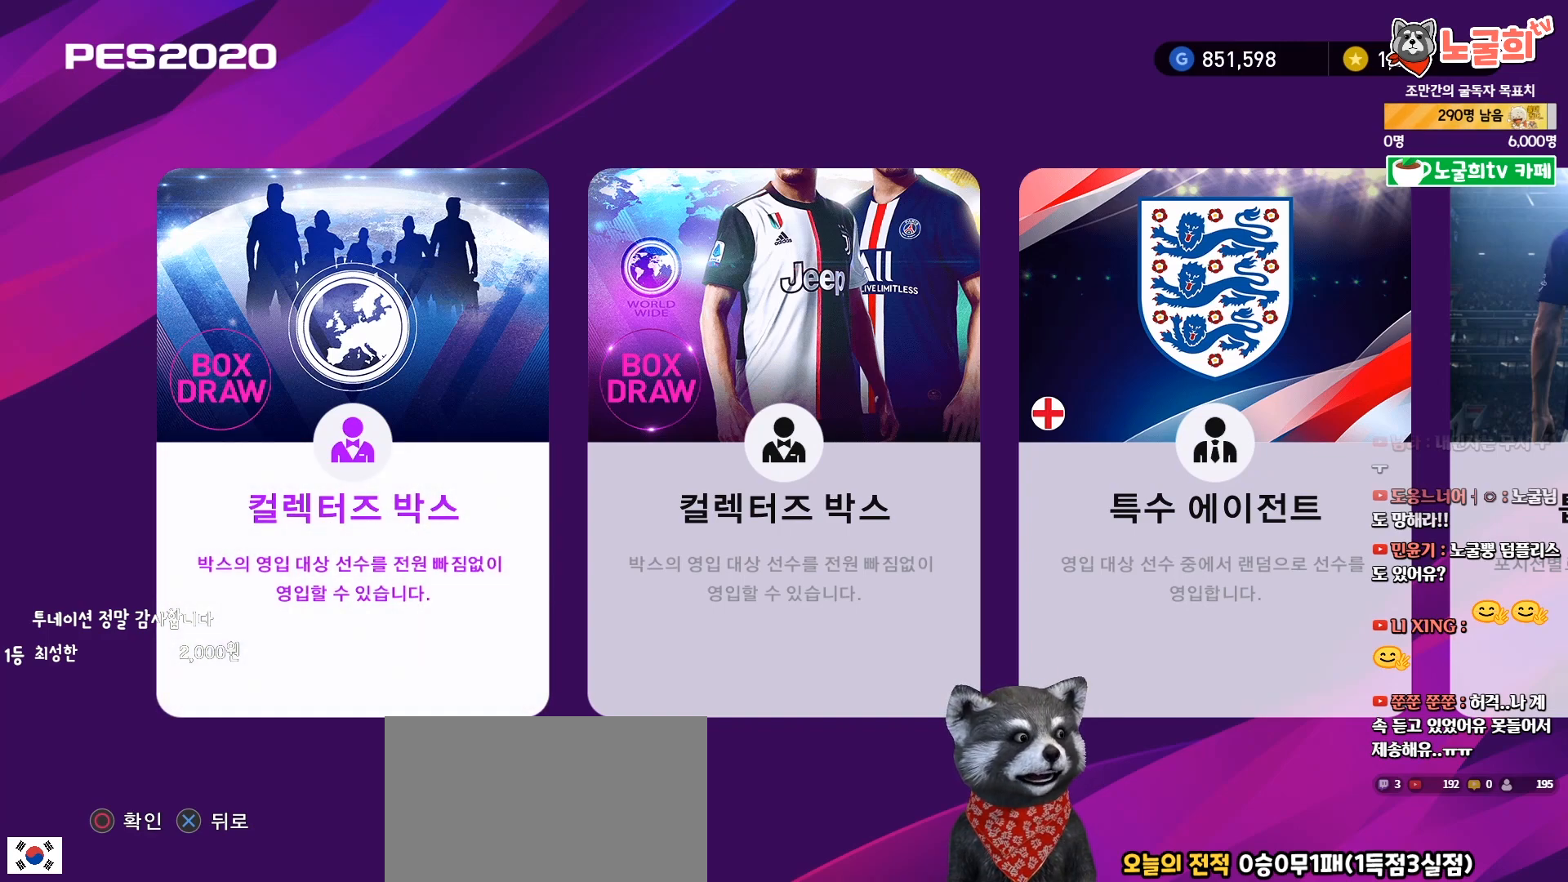
{"buttons": [], "right_stick": "center", "events": [[117, "DPAD_RIGHT", "up"], [367, "DPAD_LEFT", "down"], [467, "DPAD_LEFT", "up"]]}
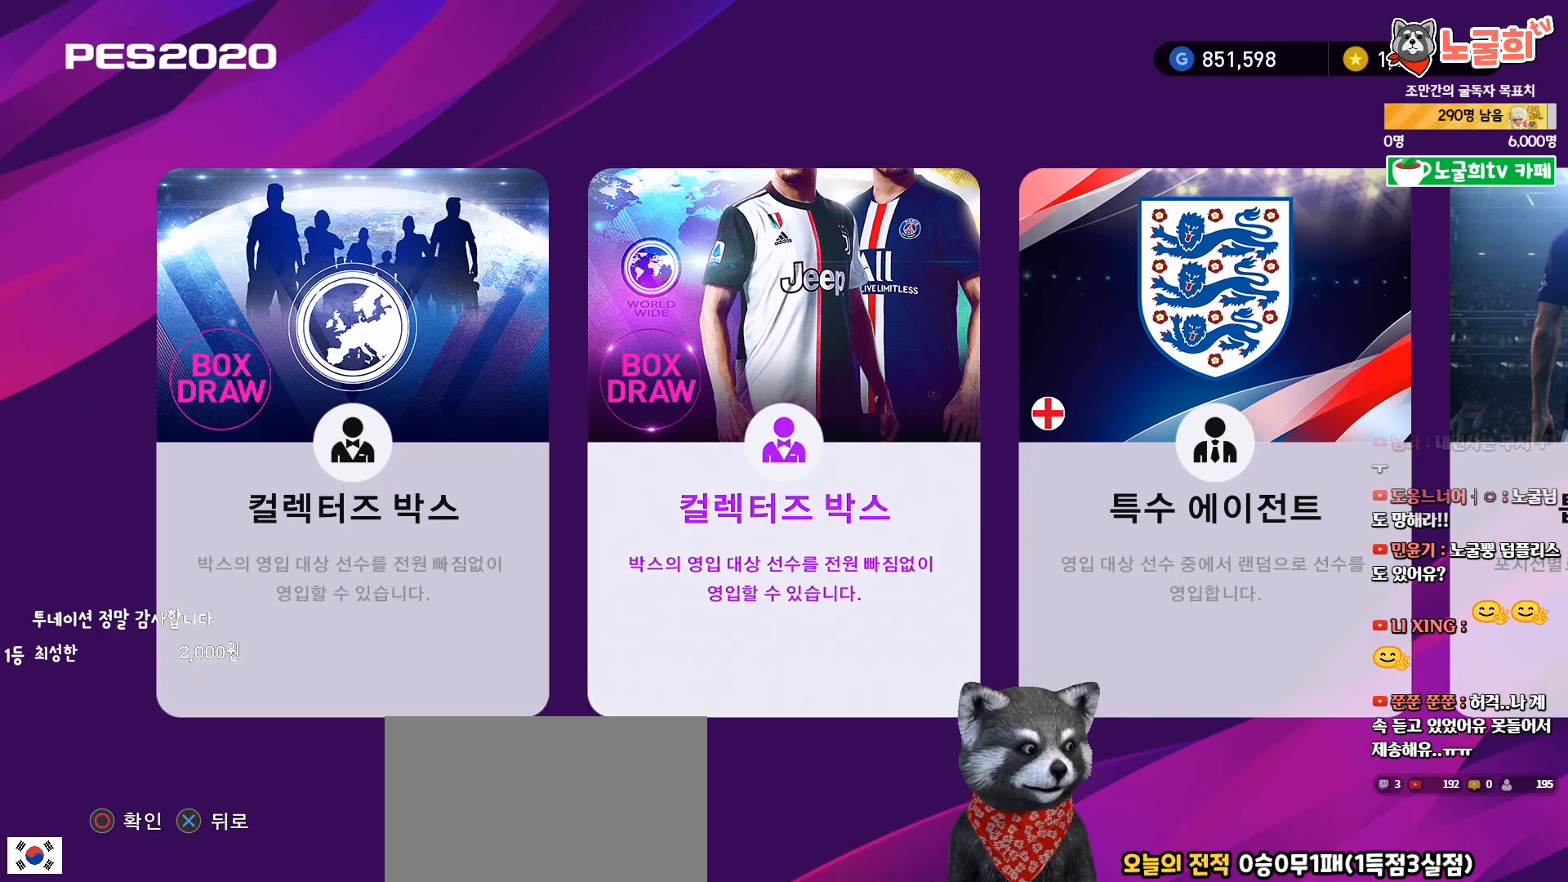
{"buttons": [], "right_stick": "center", "events": [[150, "DPAD_RIGHT", "down"], [267, "DPAD_RIGHT", "up"]]}
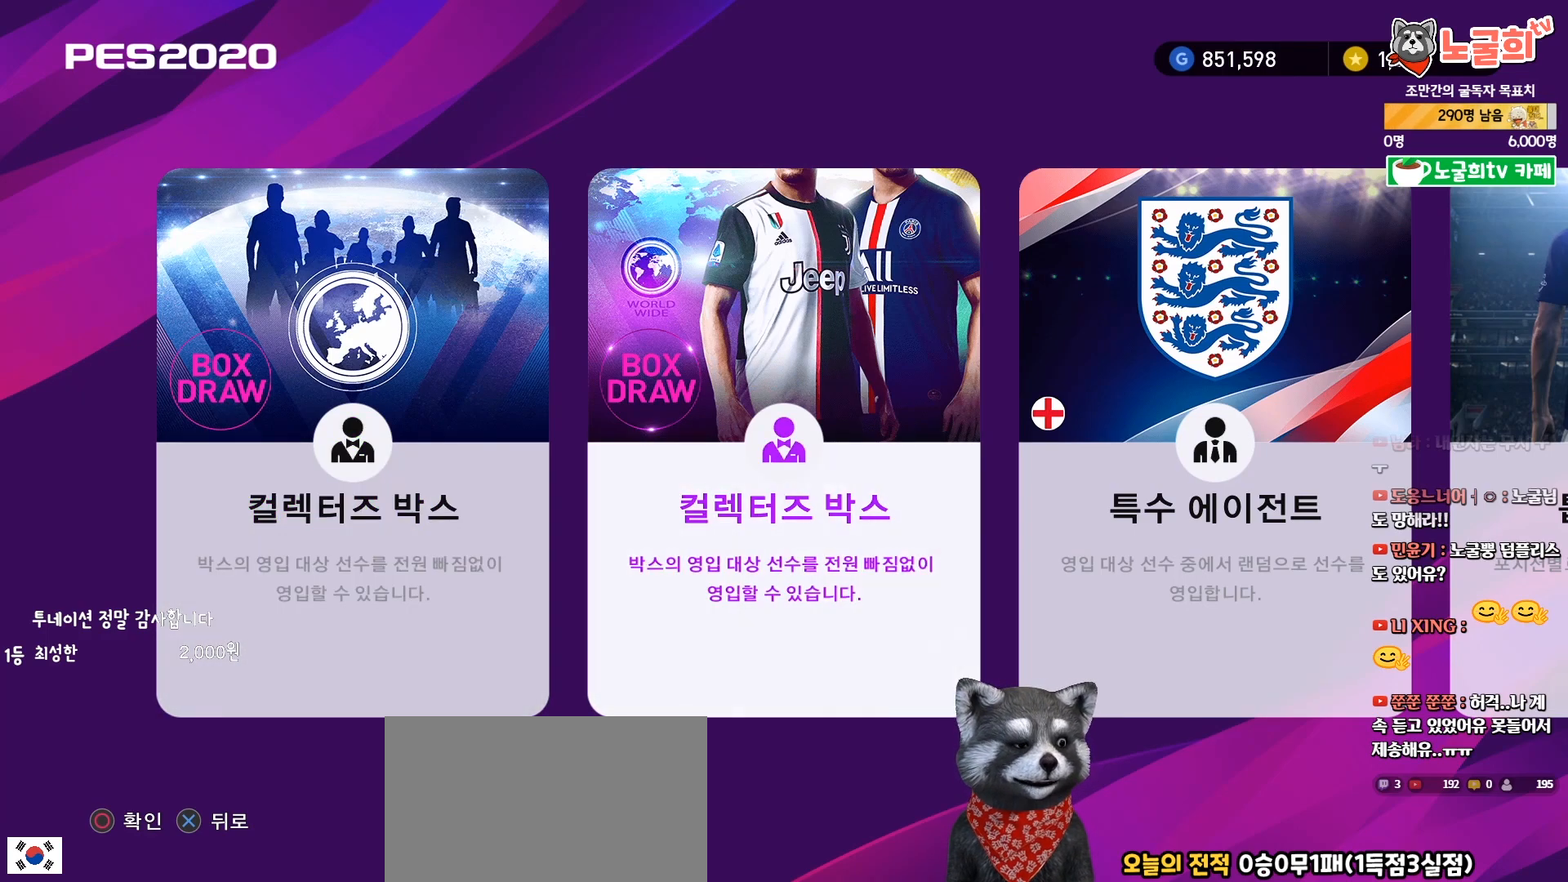
{"buttons": [], "right_stick": "center", "events": []}
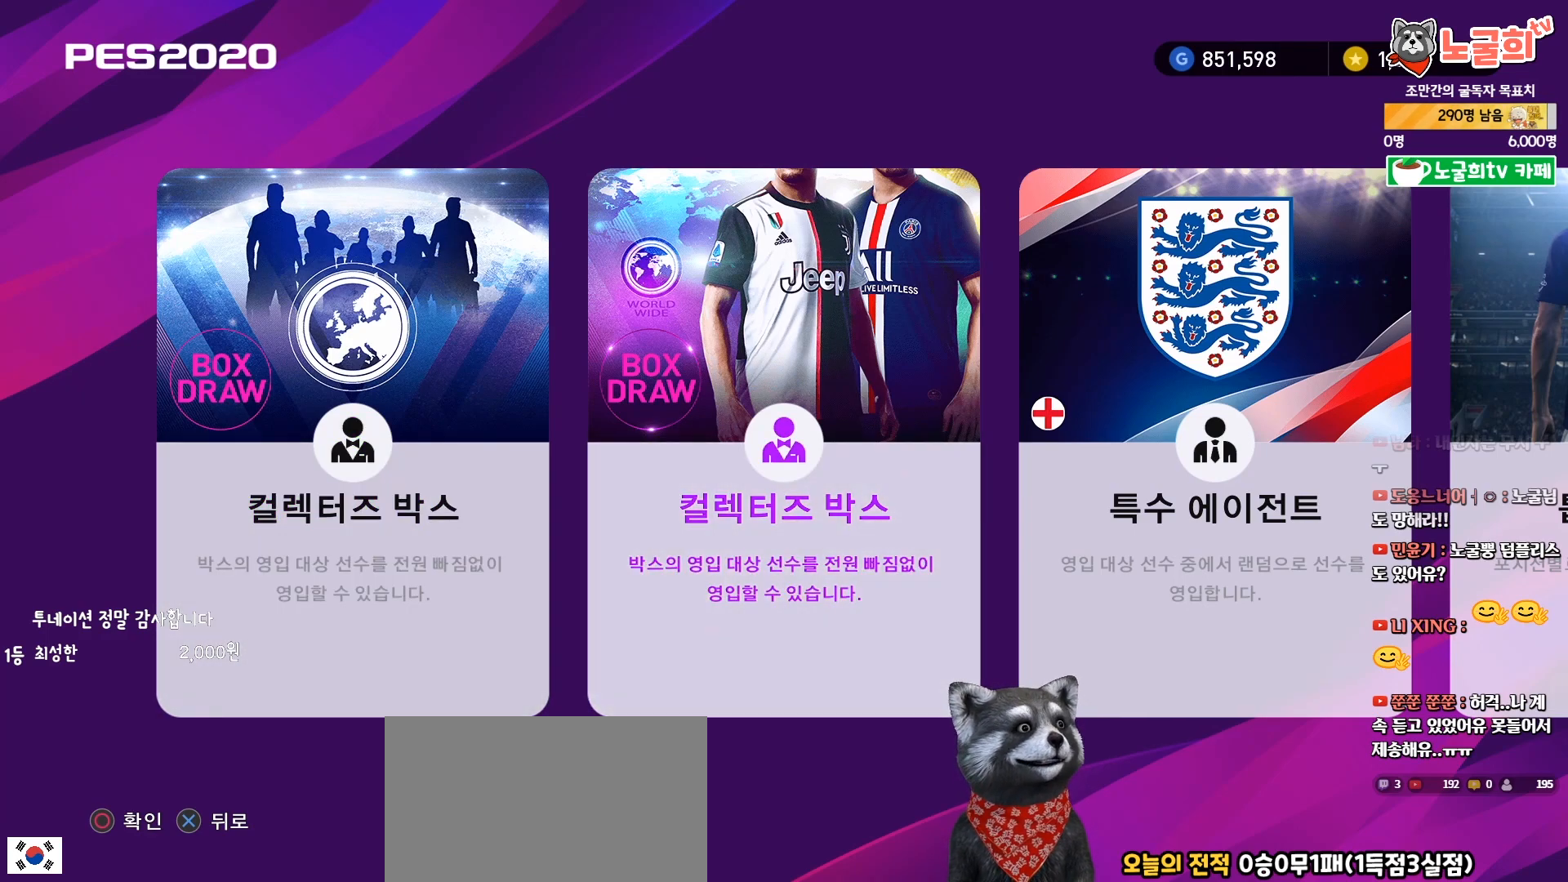
{"buttons": [], "right_stick": "center", "events": []}
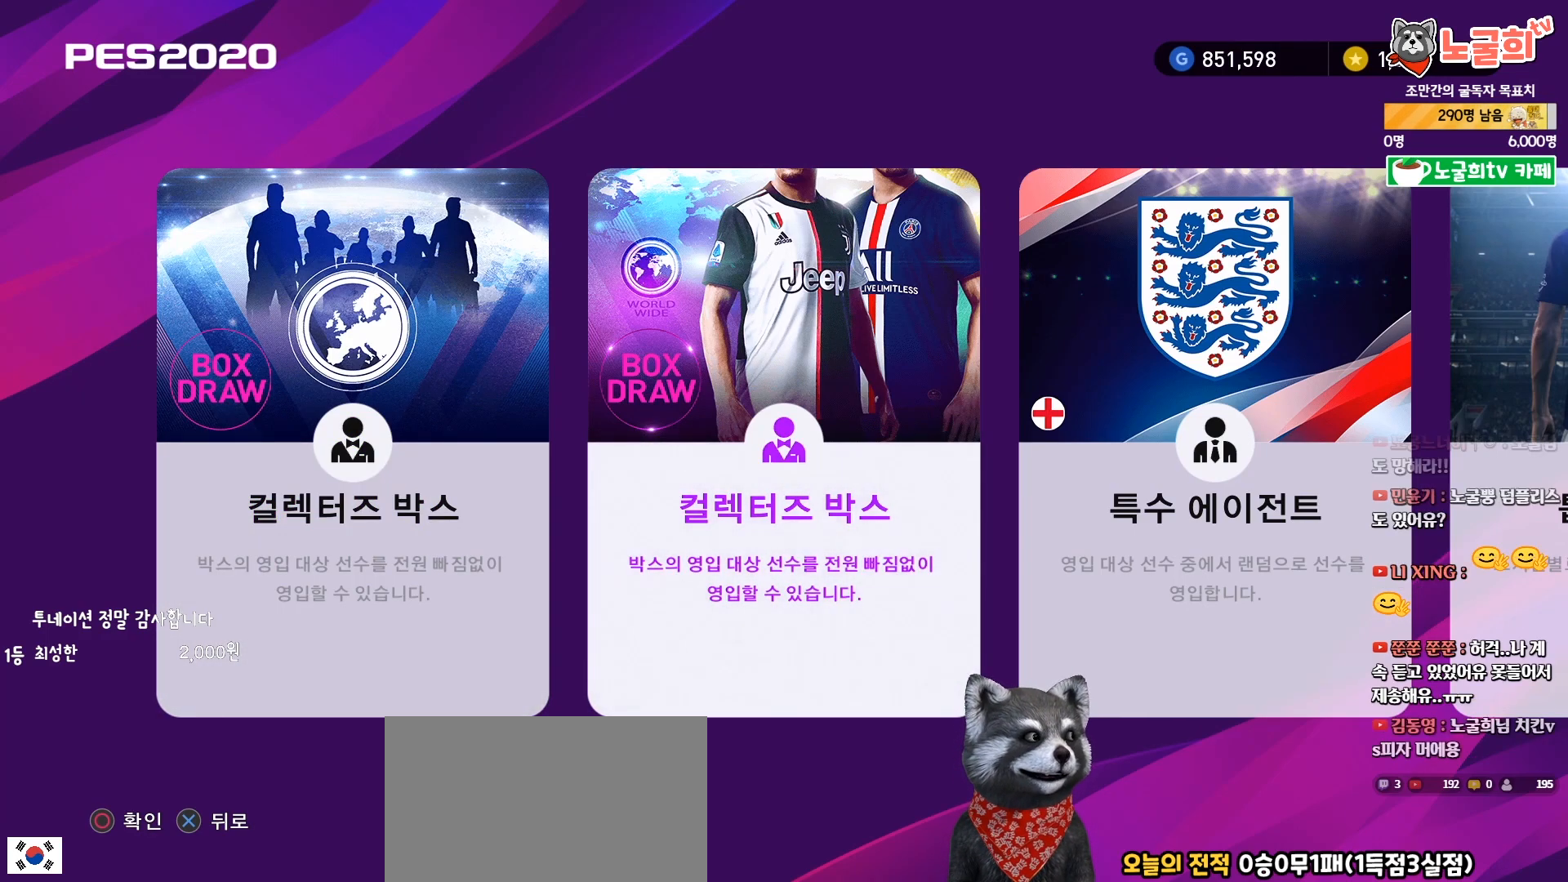
{"buttons": [], "right_stick": "center", "events": [[383, "DPAD_RIGHT", "down"], [500, "DPAD_RIGHT", "up"]]}
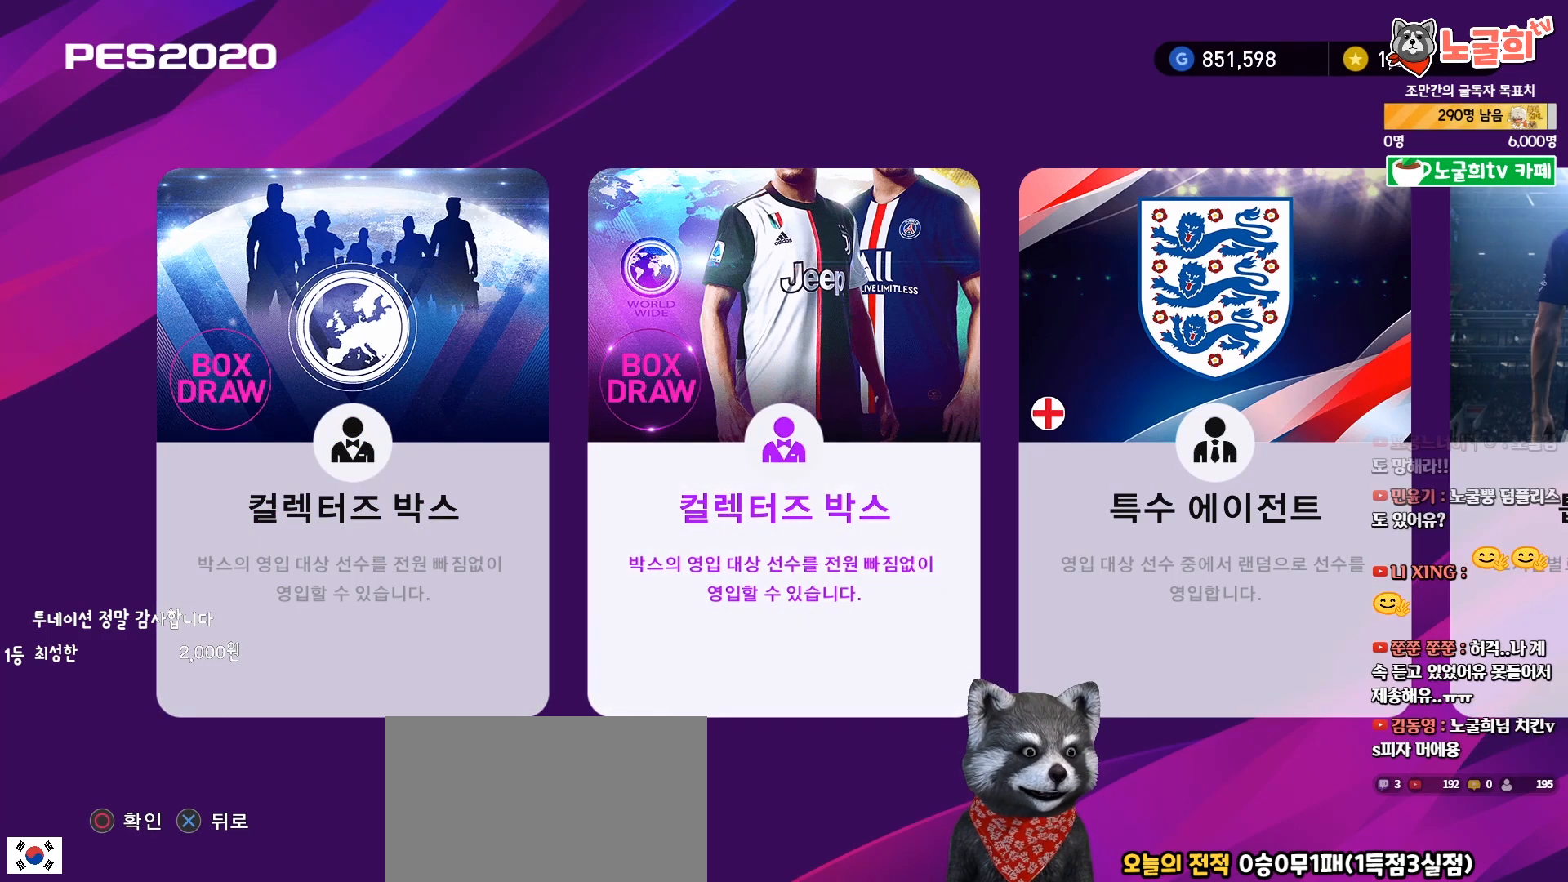
{"buttons": [], "right_stick": "center", "events": [[133, "DPAD_RIGHT", "down"], [250, "DPAD_RIGHT", "up"], [400, "DPAD_RIGHT", "down"], [483, "DPAD_RIGHT", "up"]]}
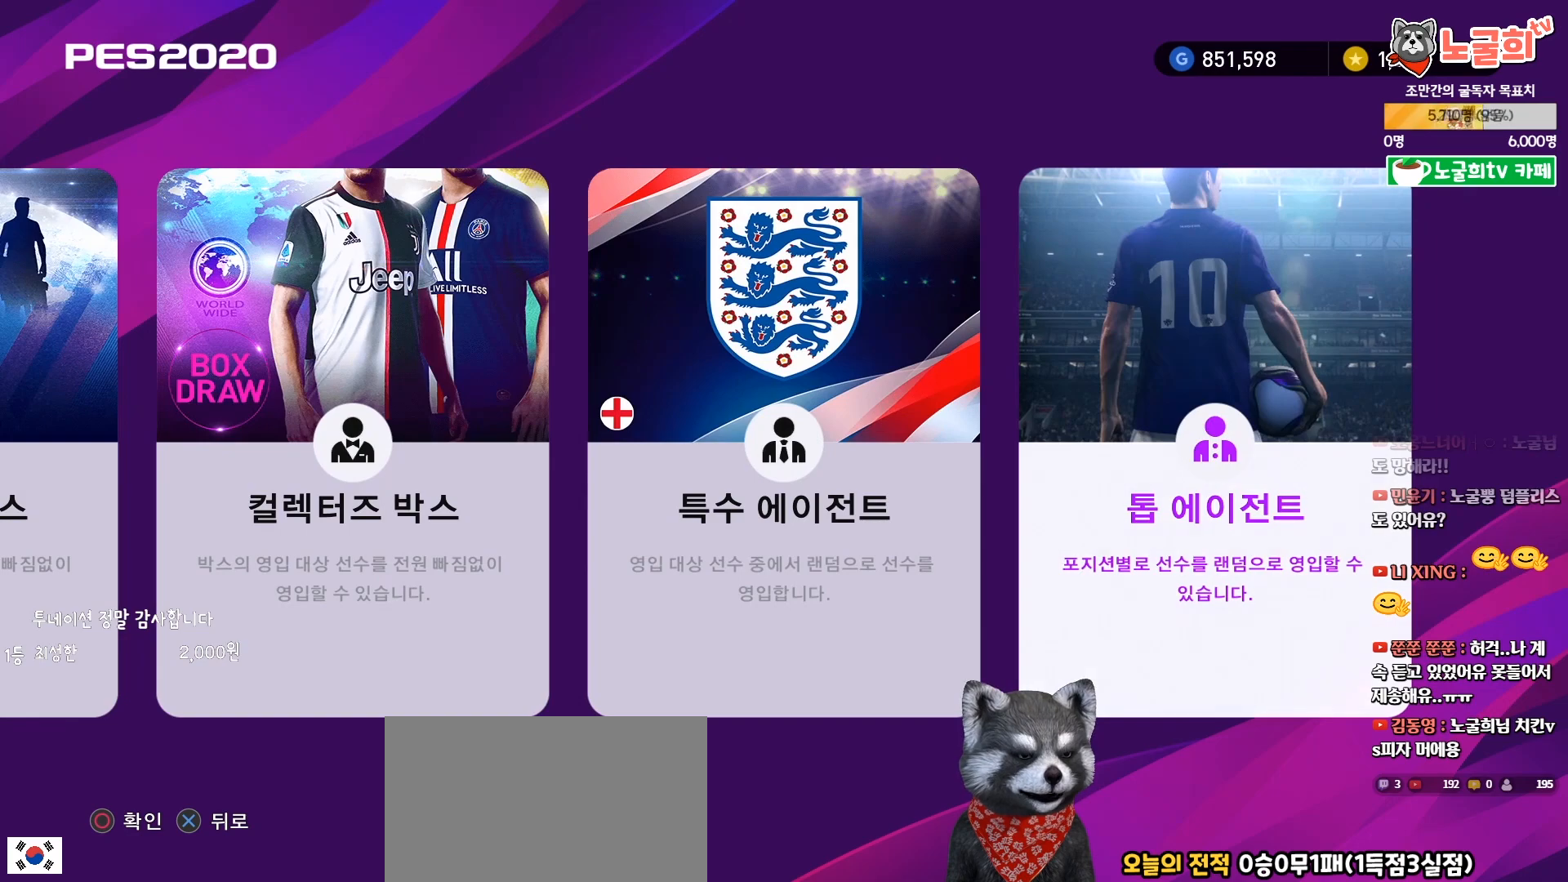
{"buttons": [], "right_stick": "center", "events": []}
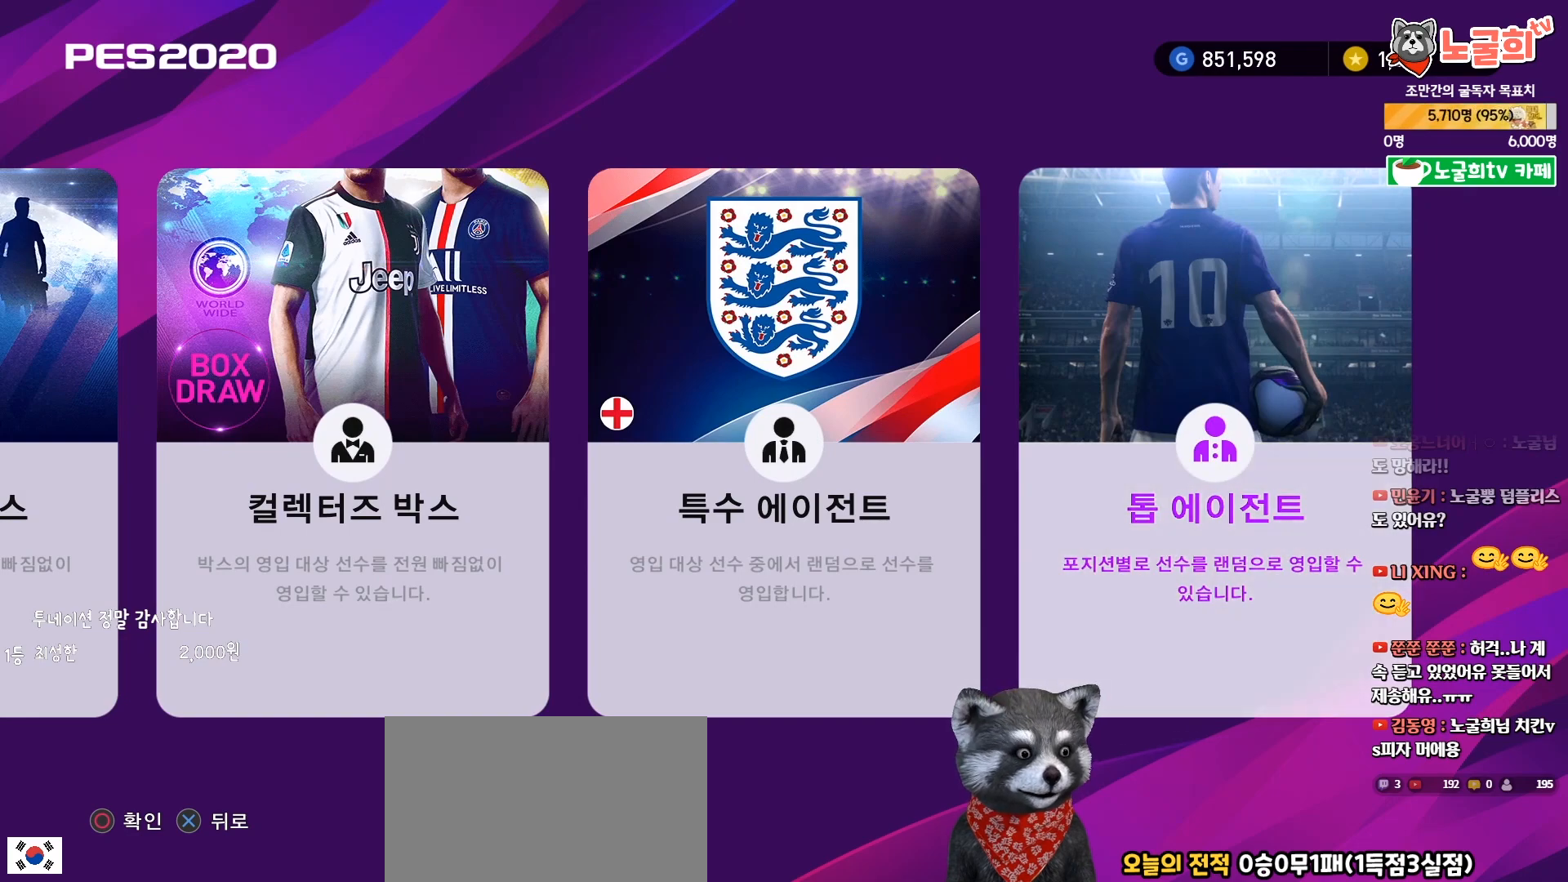
{"buttons": [], "right_stick": "center", "events": [[33, "DPAD_LEFT", "down"], [133, "DPAD_LEFT", "up"]]}
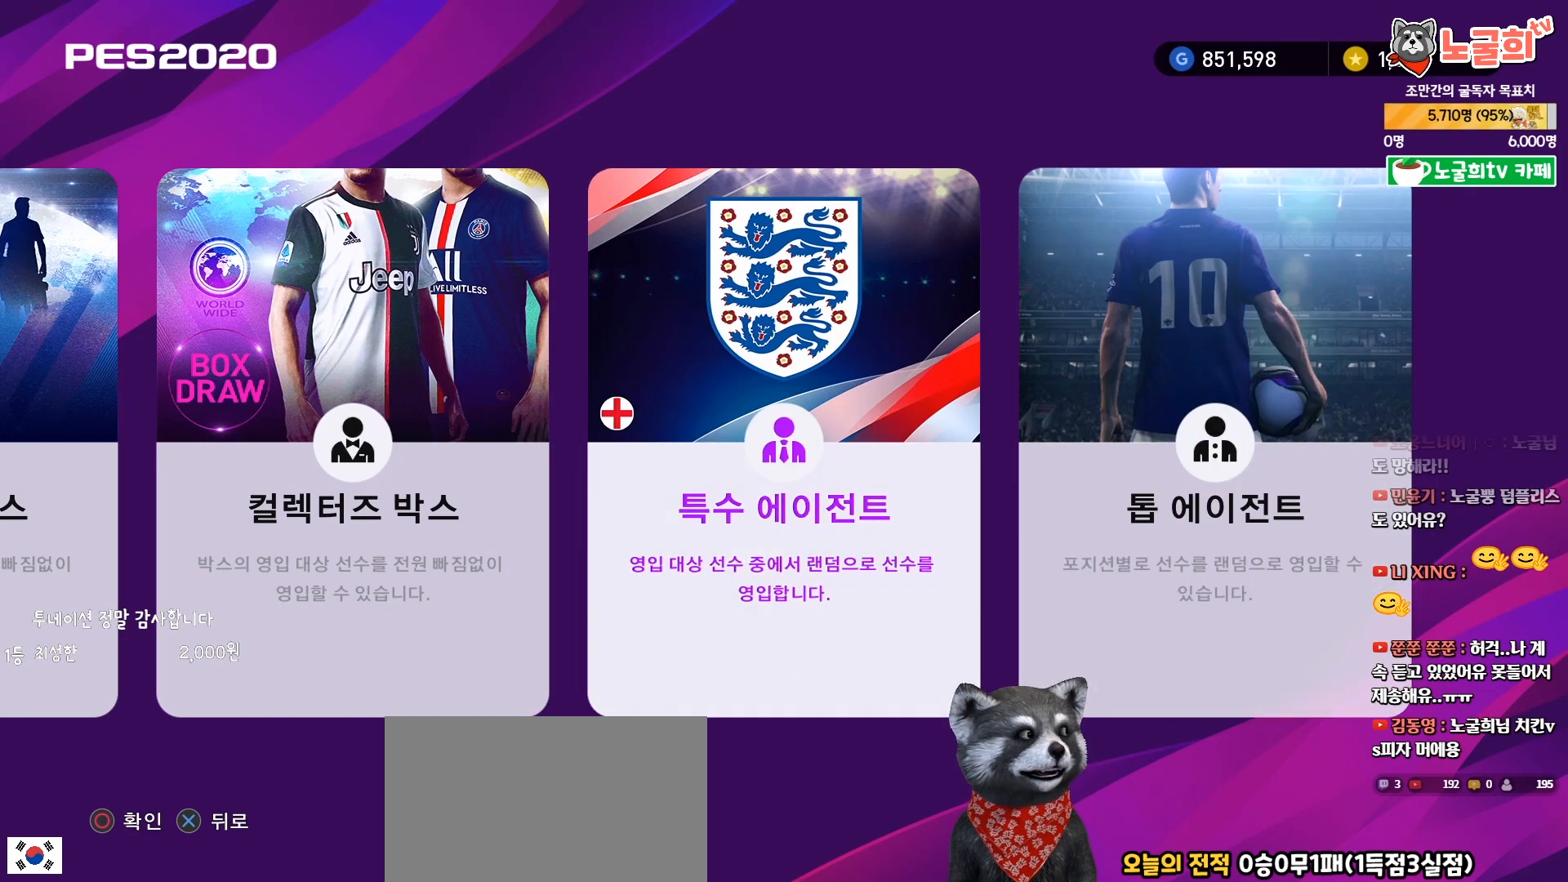
{"buttons": [], "right_stick": "center", "events": []}
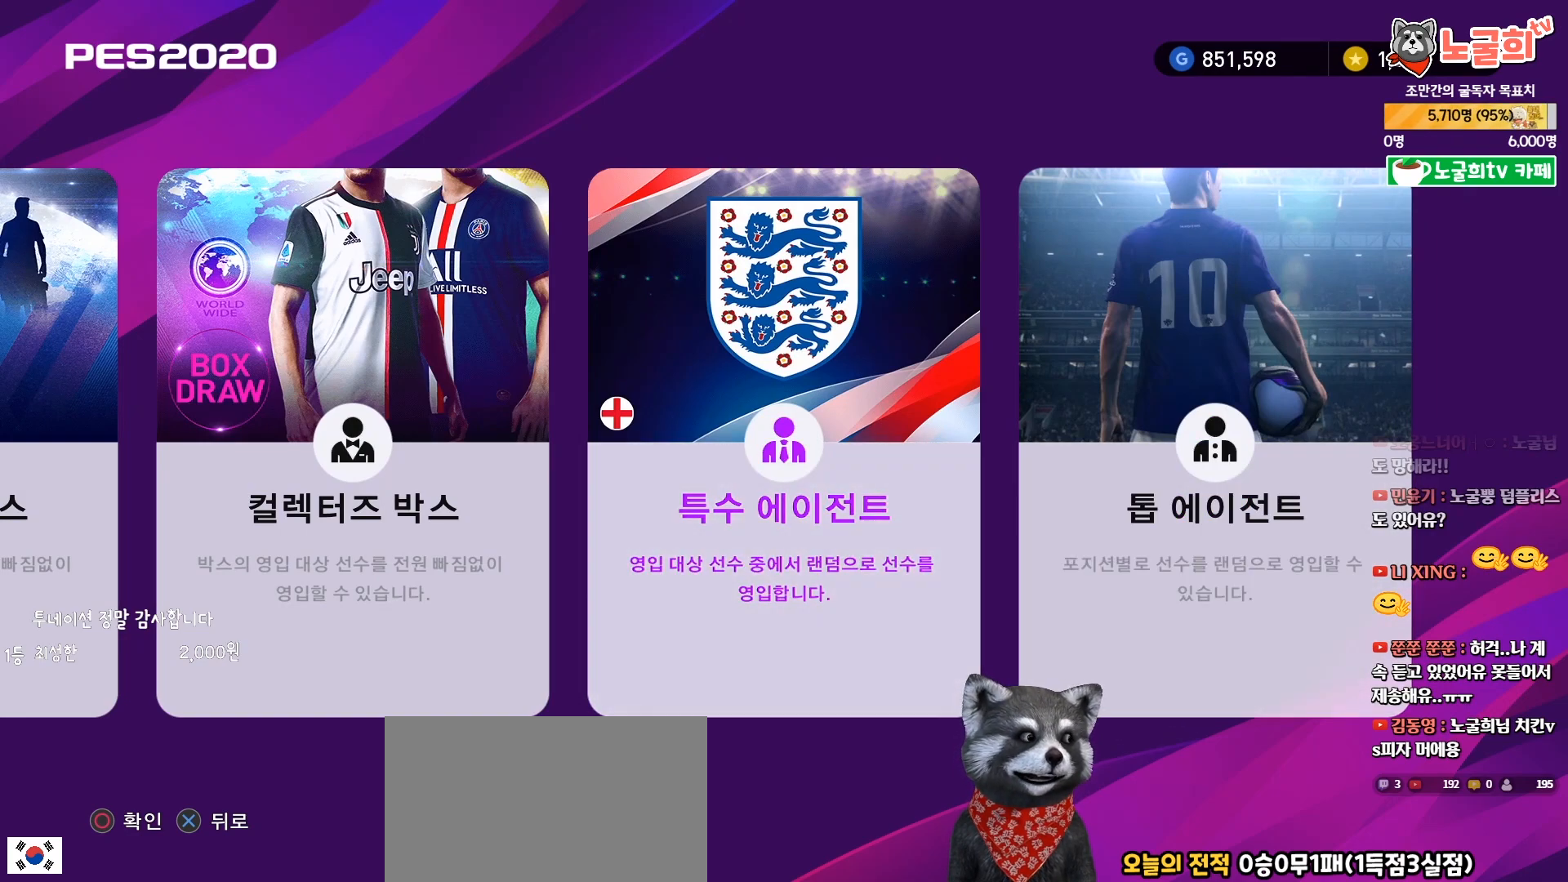
{"buttons": [], "right_stick": "center", "events": []}
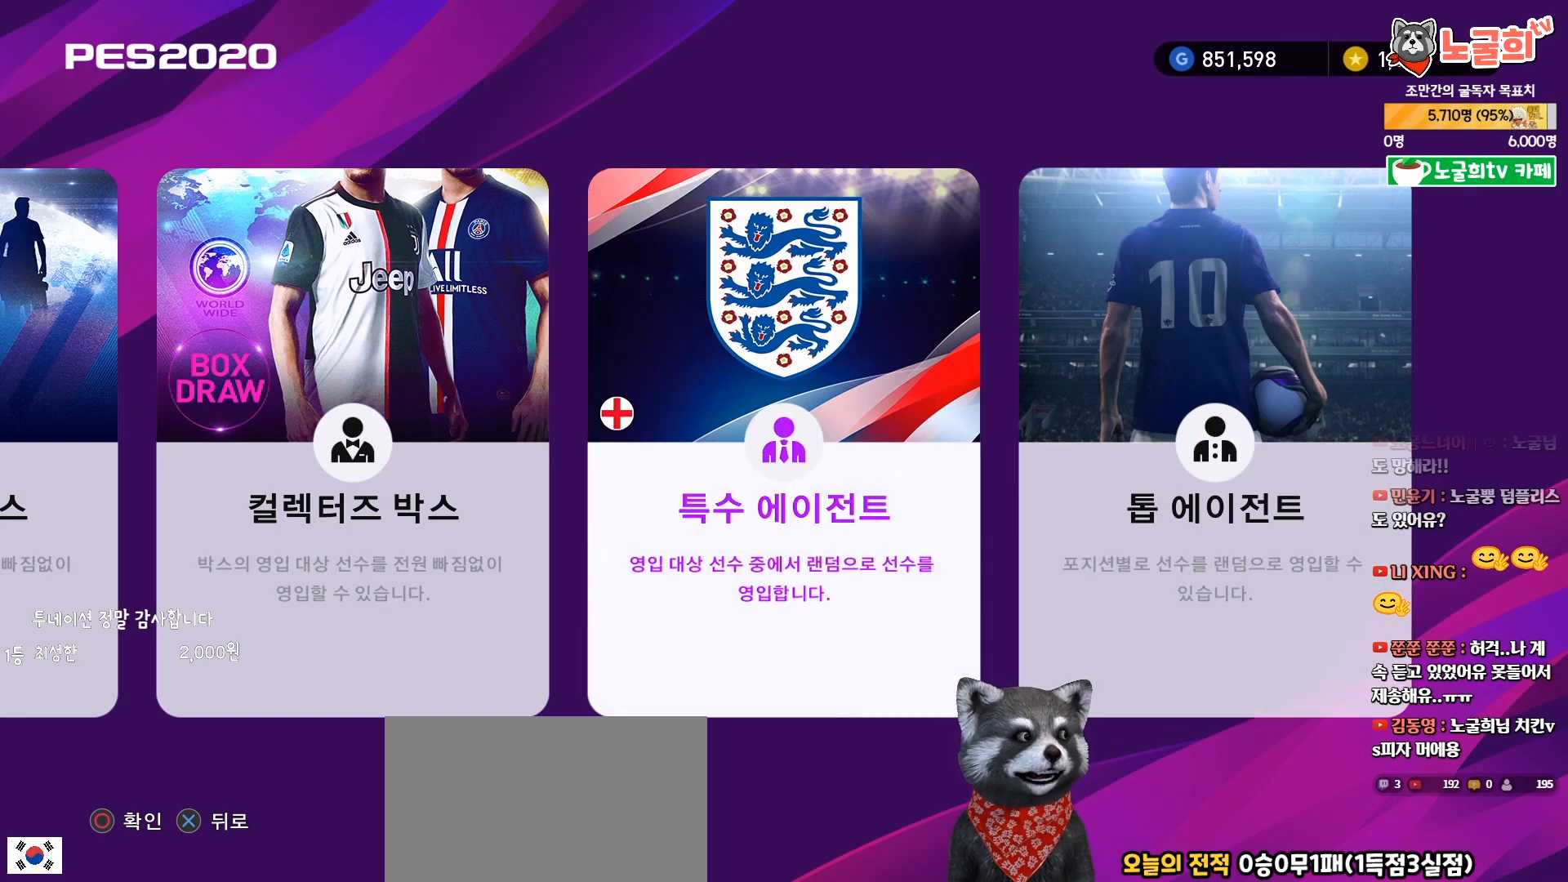
{"buttons": [], "right_stick": "center", "events": [[283, "DPAD_RIGHT", "down"], [383, "DPAD_RIGHT", "up"]]}
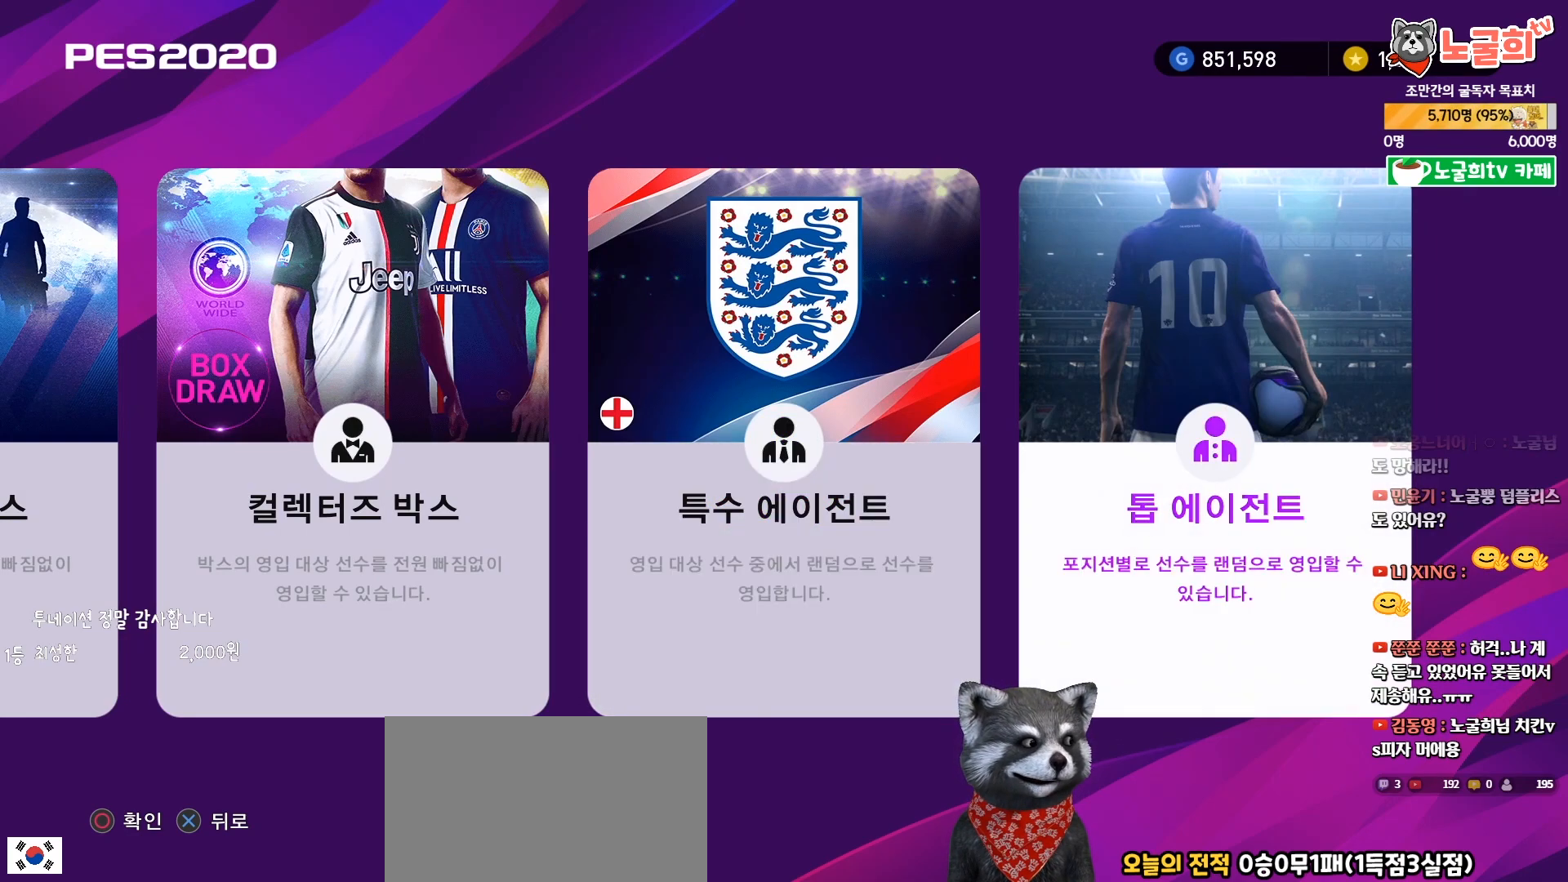
{"buttons": [], "right_stick": "center", "events": [[50, "DPAD_LEFT", "down"], [133, "DPAD_LEFT", "up"], [233, "DPAD_LEFT", "down"], [317, "DPAD_LEFT", "up"], [400, "DPAD_LEFT", "down"], [483, "DPAD_LEFT", "up"]]}
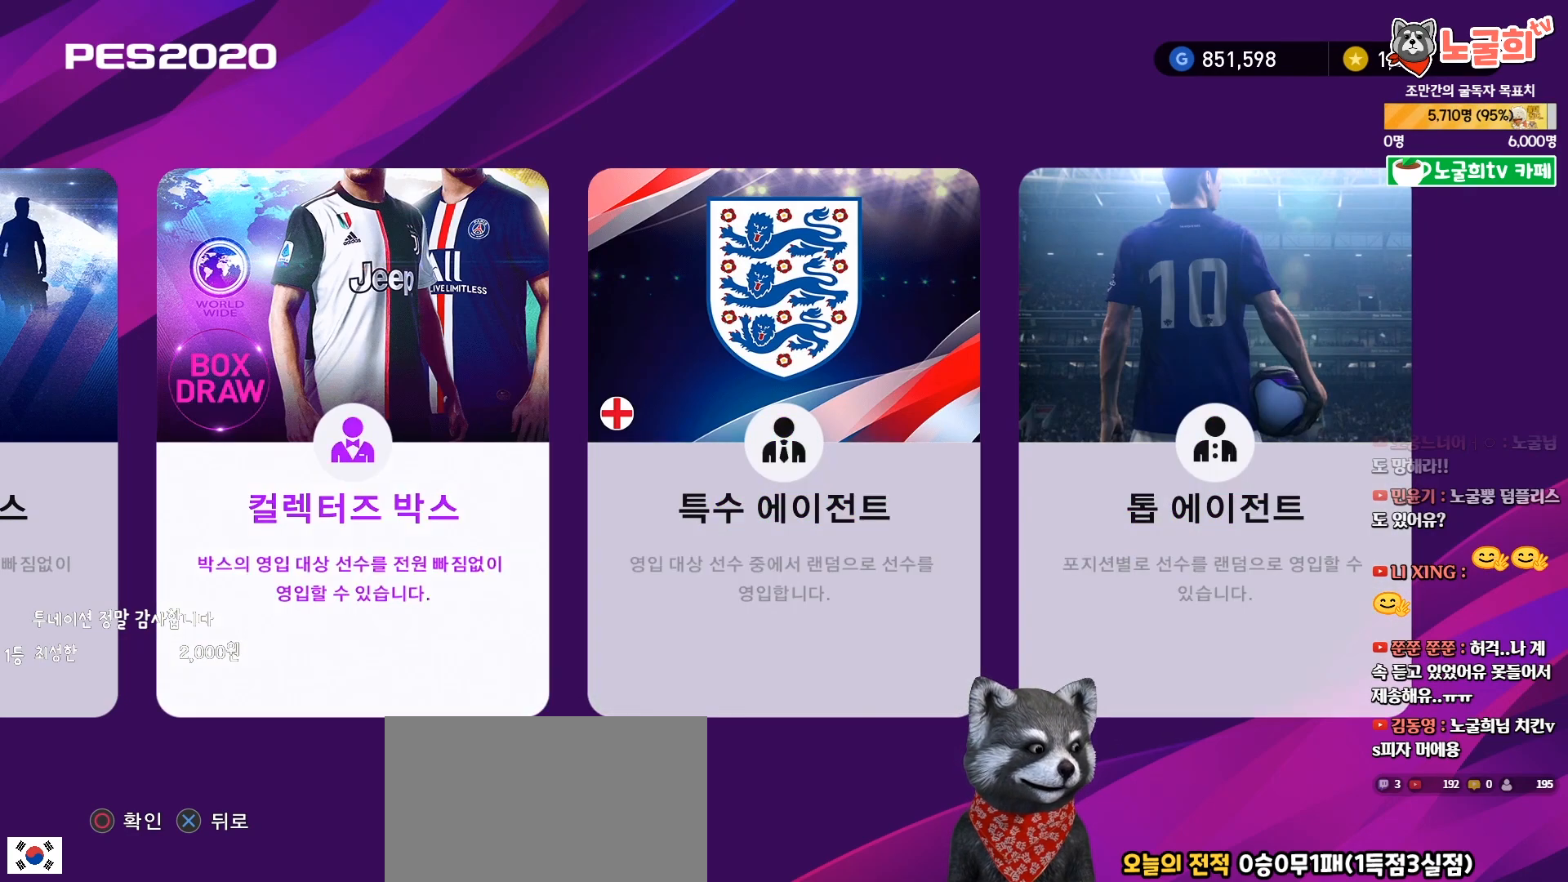
{"buttons": [], "right_stick": "center", "events": [[183, "DPAD_RIGHT", "down"], [250, "DPAD_RIGHT", "up"], [367, "DPAD_RIGHT", "down"], [433, "DPAD_RIGHT", "up"]]}
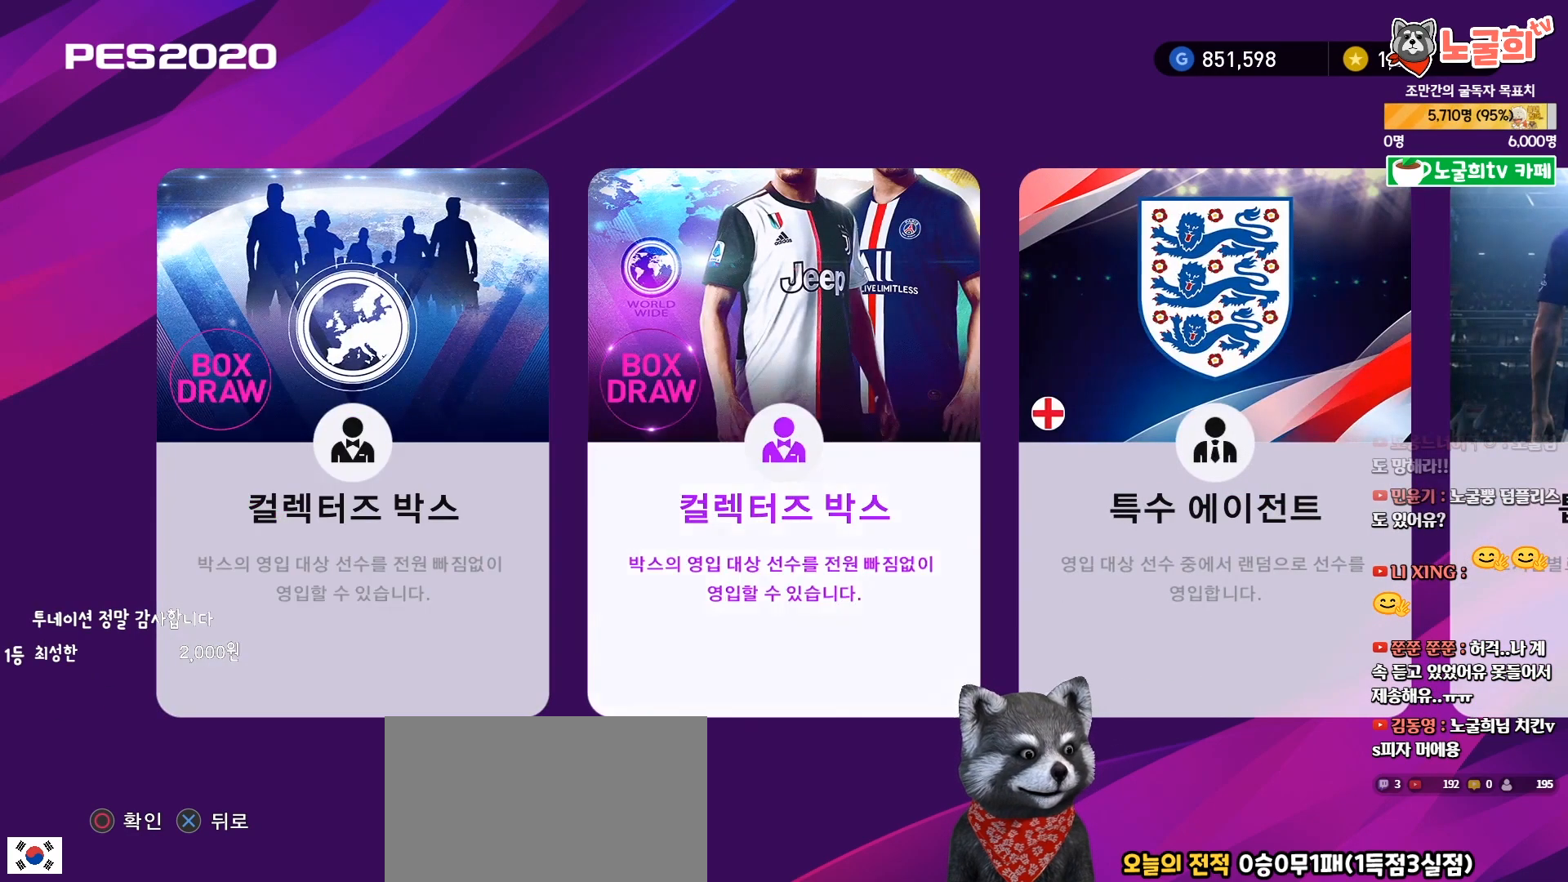
{"buttons": [], "right_stick": "center", "events": [[133, "DPAD_LEFT", "down"], [217, "DPAD_LEFT", "up"], [350, "DPAD_RIGHT", "down"], [433, "DPAD_RIGHT", "up"]]}
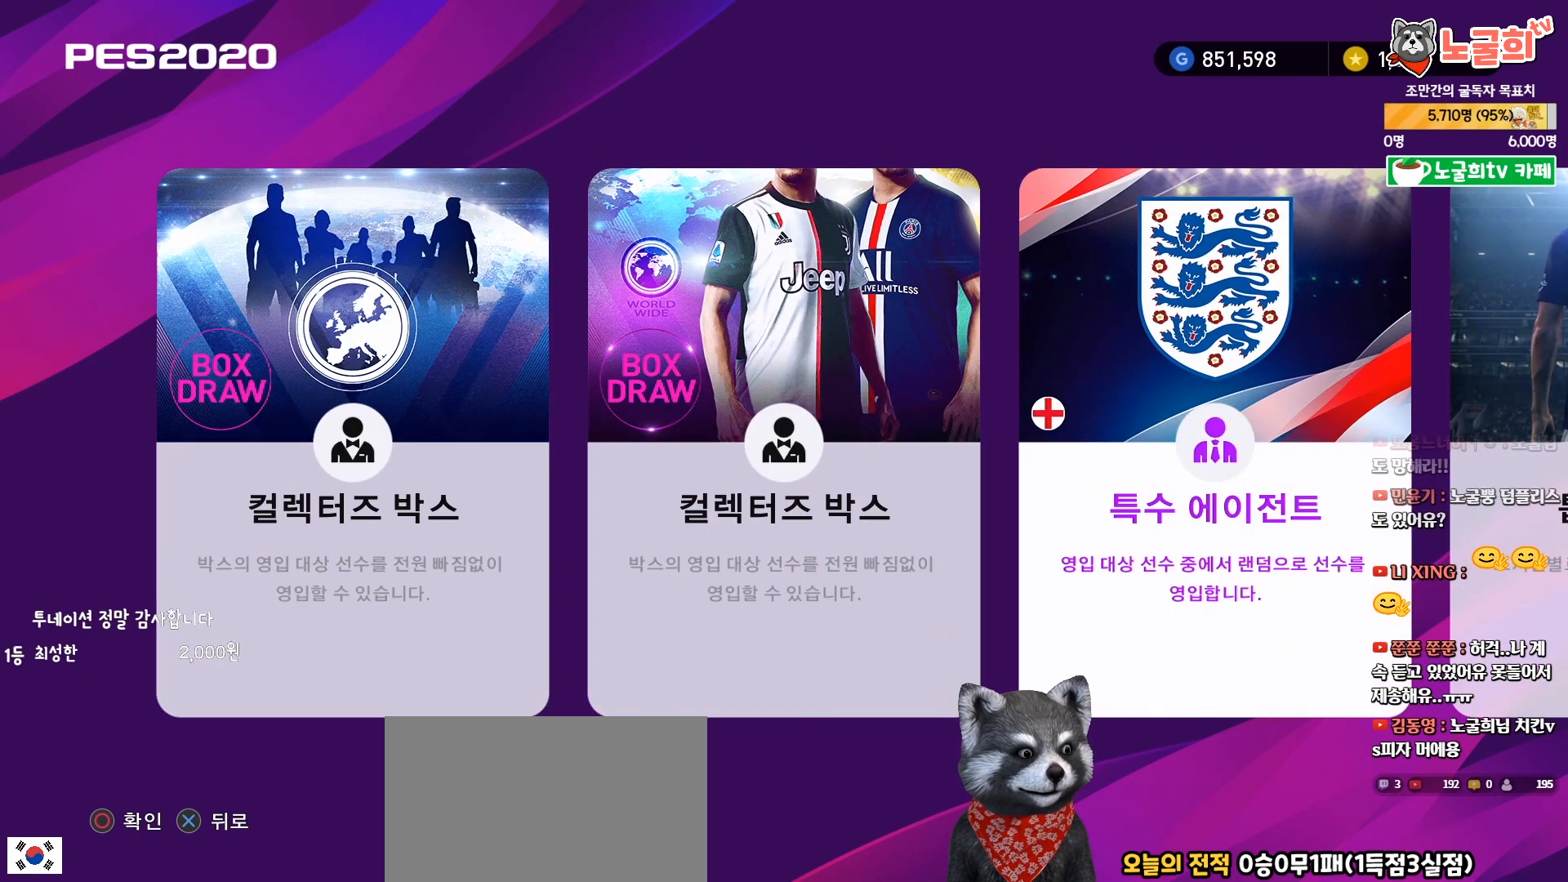
{"buttons": [], "right_stick": "center", "events": [[200, "DPAD_LEFT", "down"], [283, "DPAD_LEFT", "up"]]}
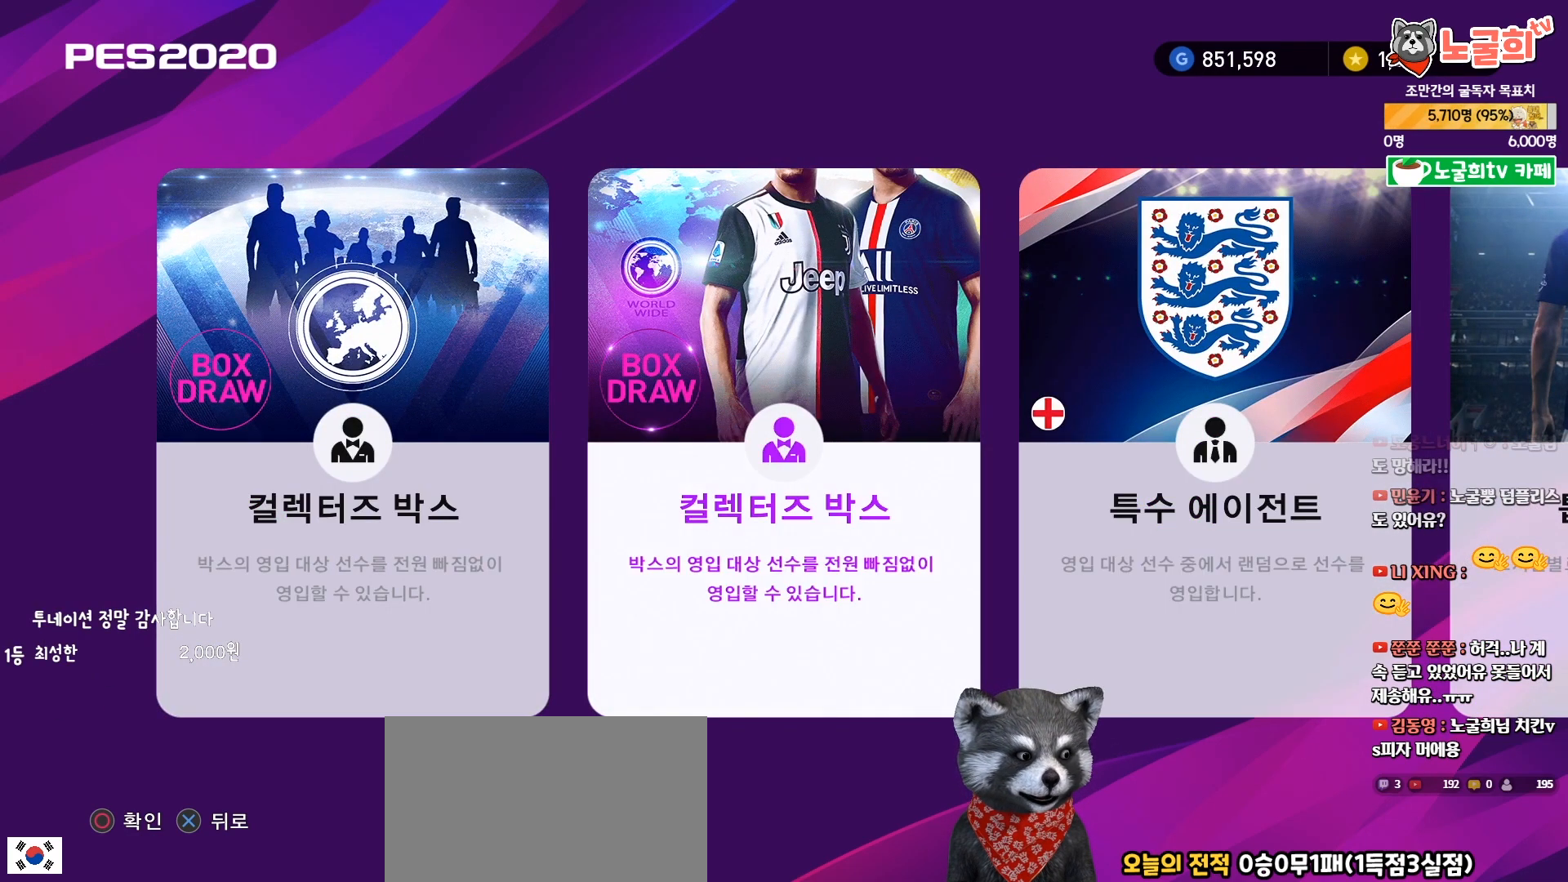
{"buttons": [], "right_stick": "center", "events": [[33, "DPAD_LEFT", "down"], [117, "DPAD_LEFT", "up"]]}
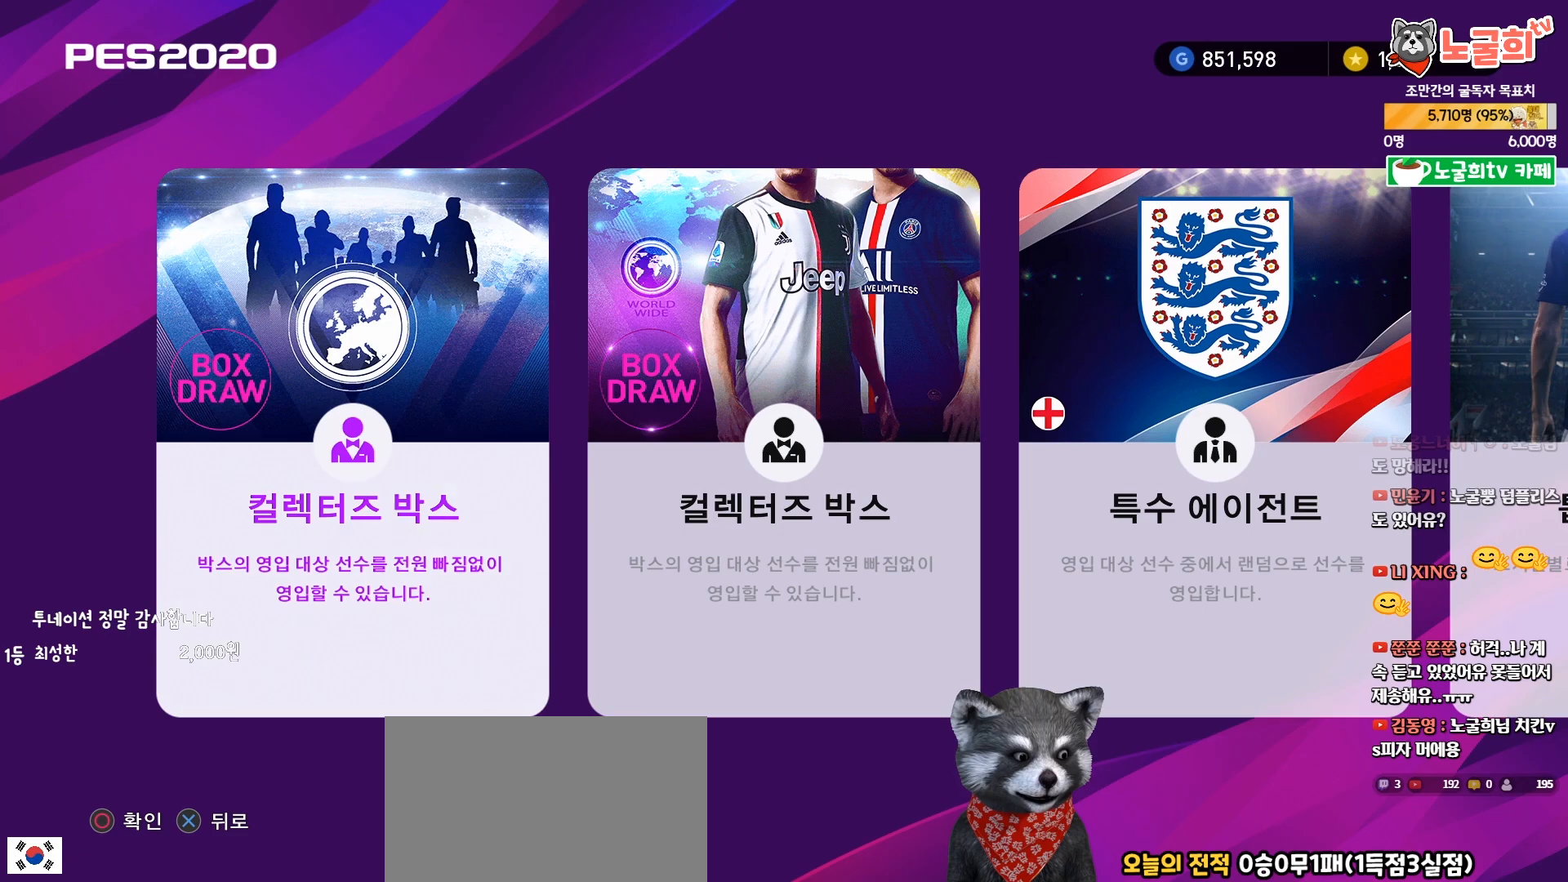
{"buttons": [], "right_stick": "center", "events": [[183, "CIRCLE", "down"], [300, "CIRCLE", "up"]]}
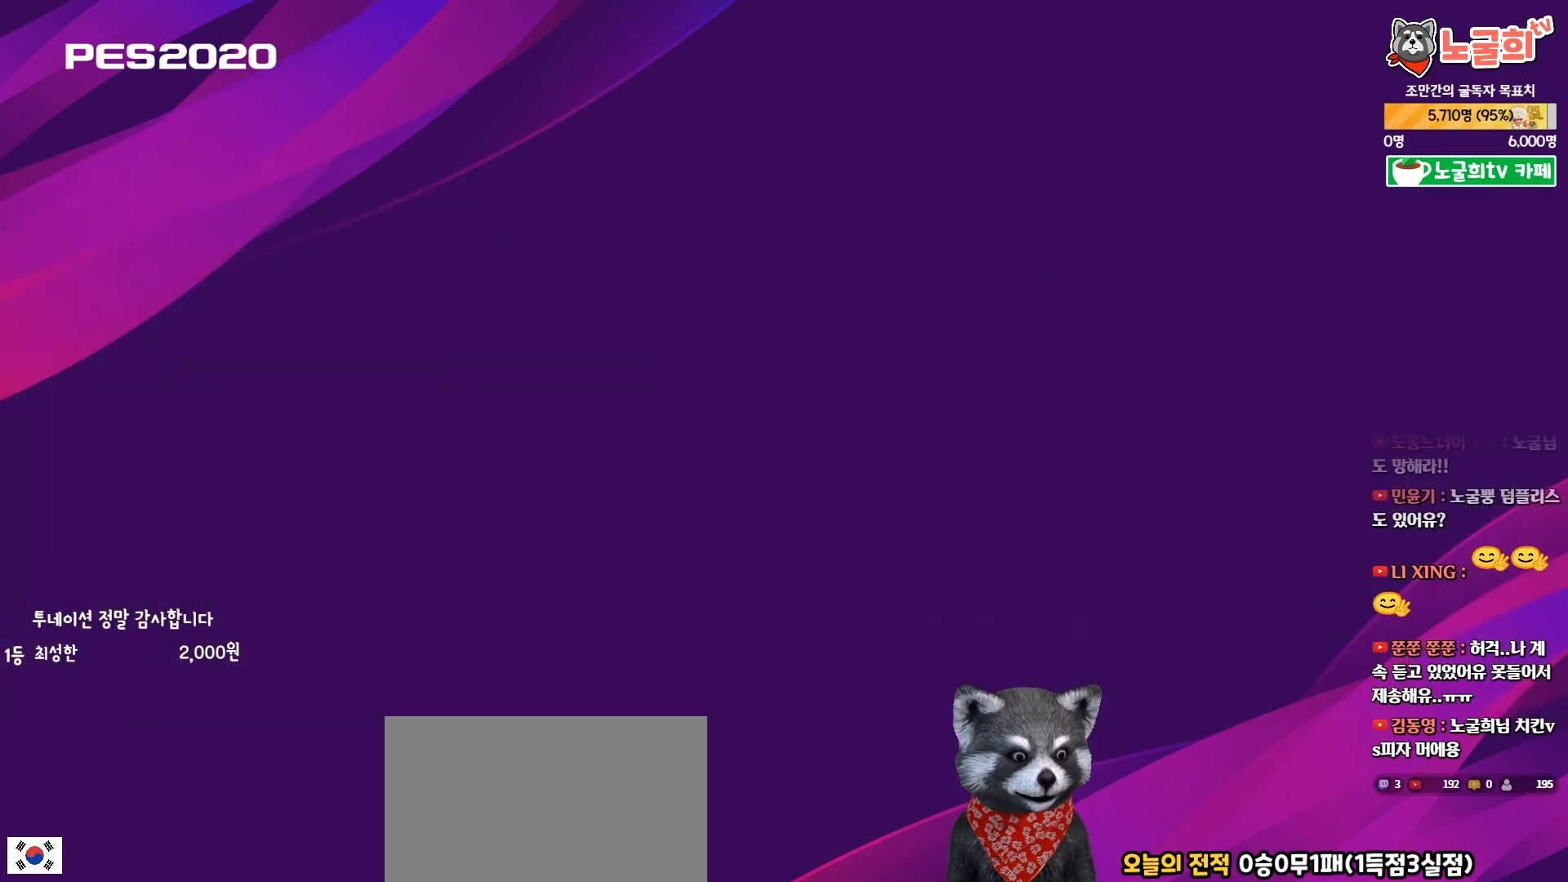
{"buttons": [], "right_stick": "center", "events": []}
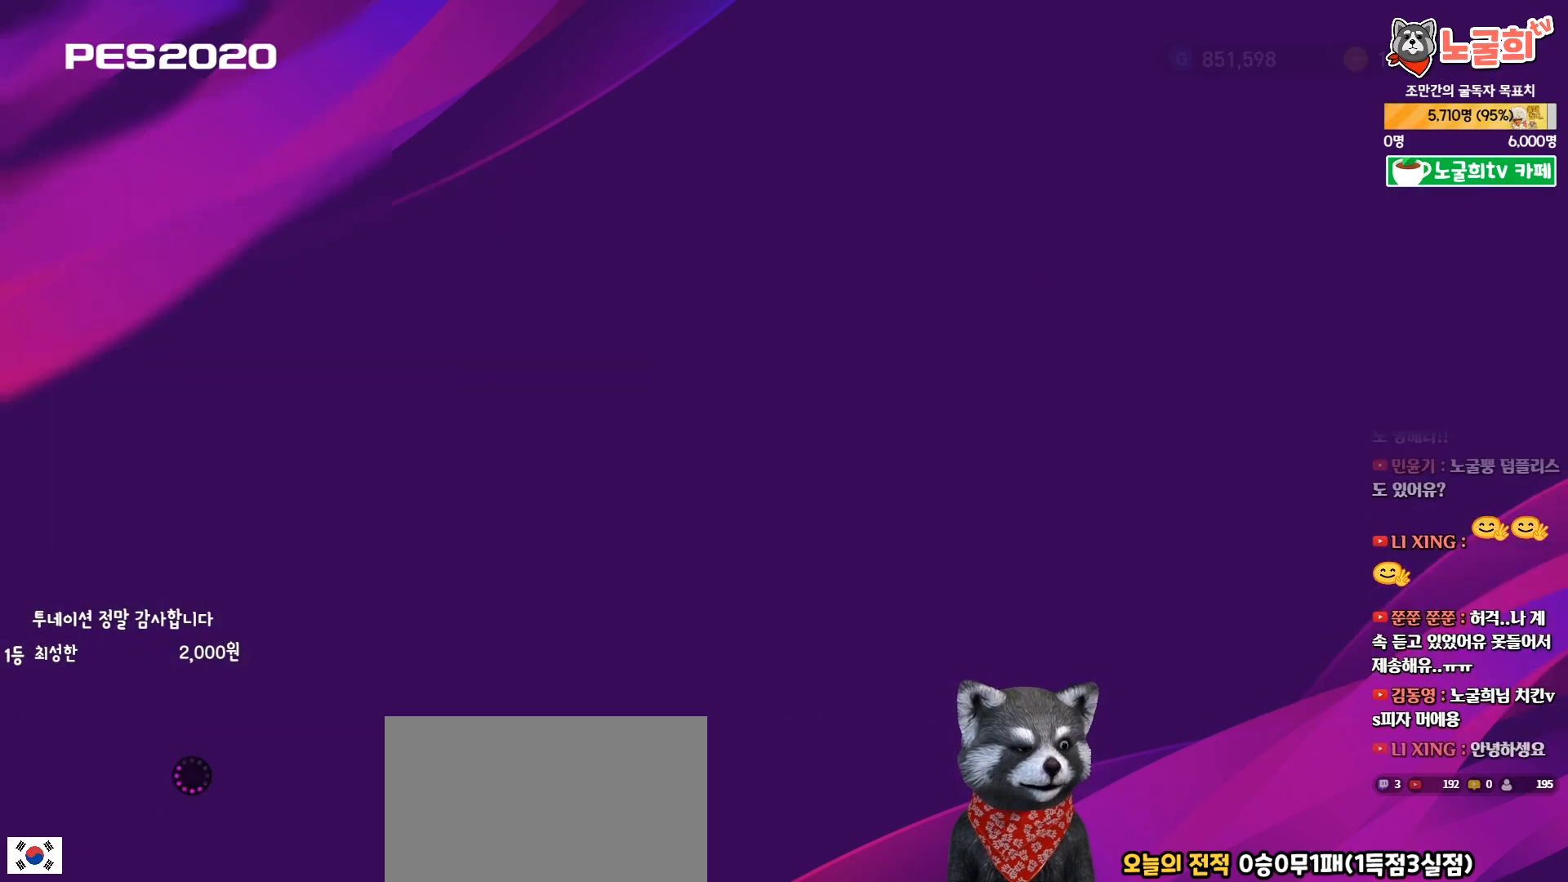
{"buttons": [], "right_stick": "center", "events": []}
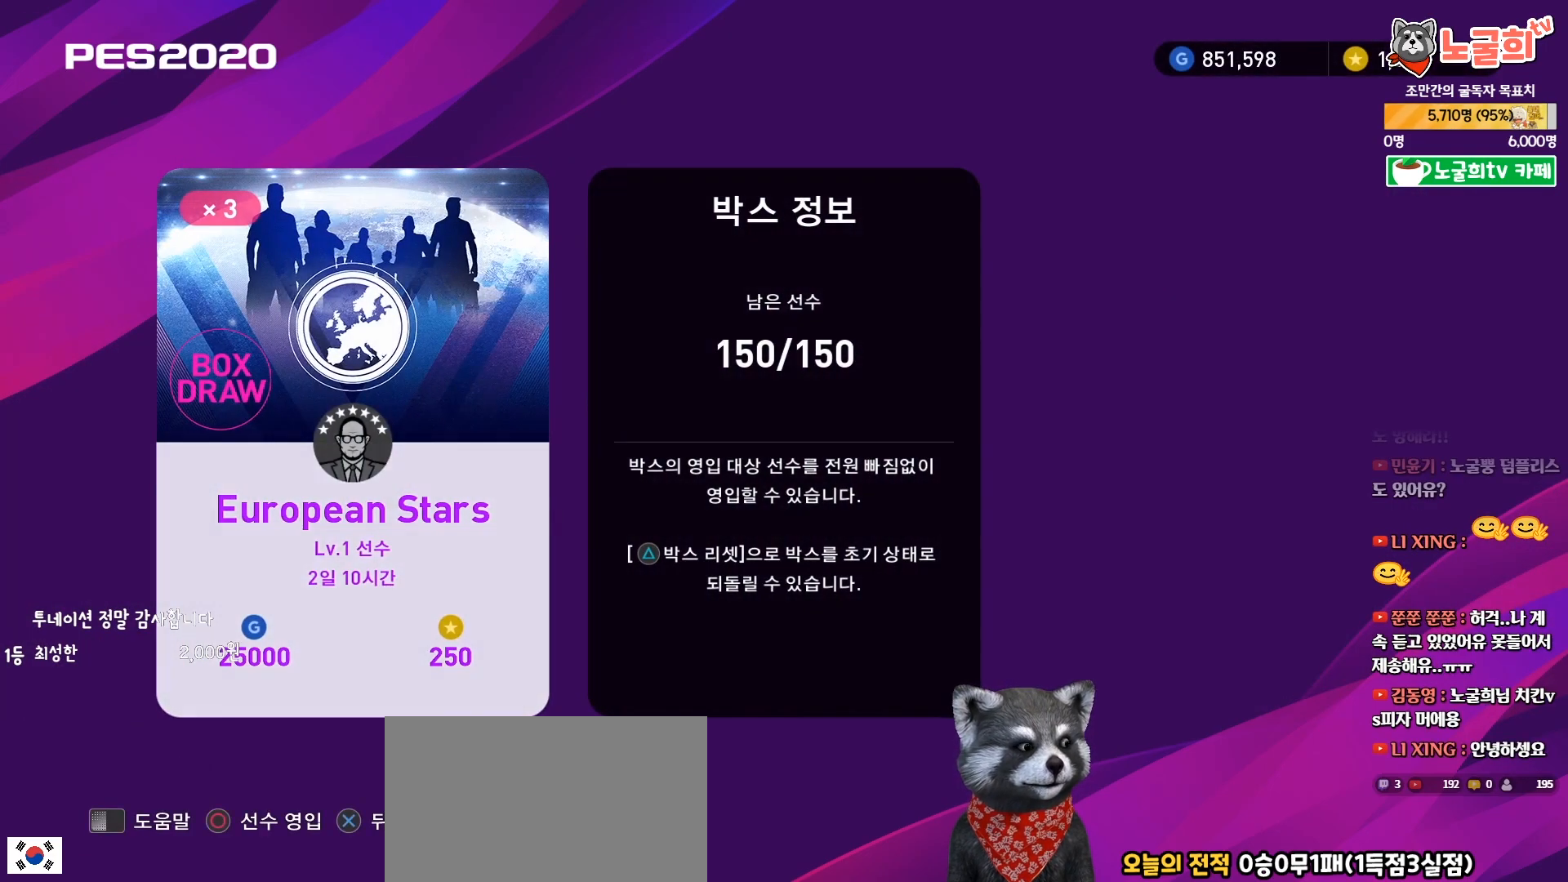
{"buttons": [], "right_stick": "center", "events": []}
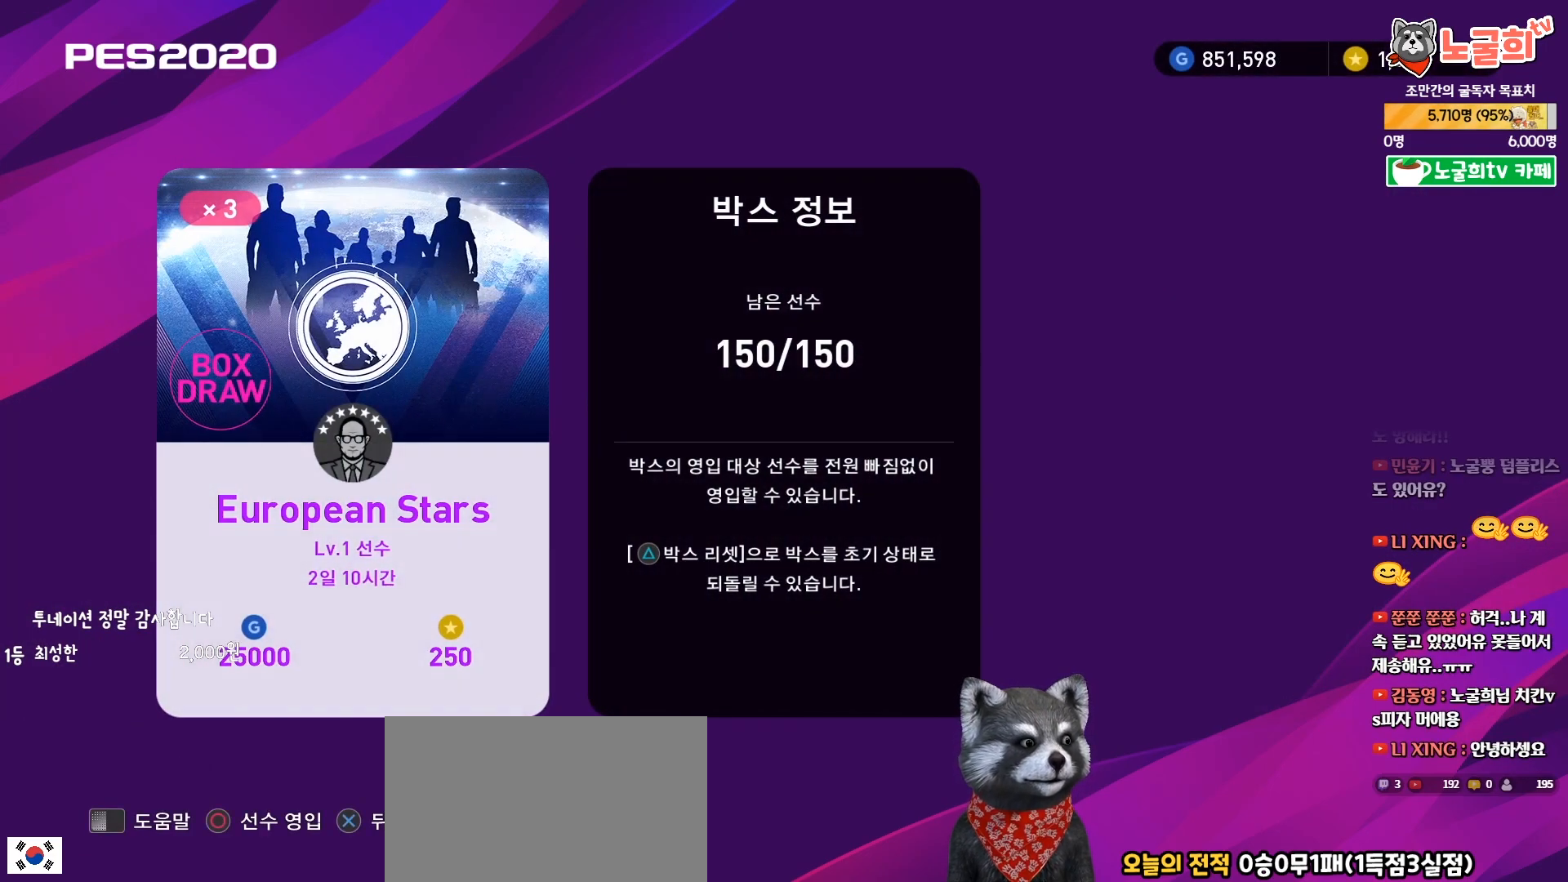
{"buttons": [], "right_stick": "center", "events": []}
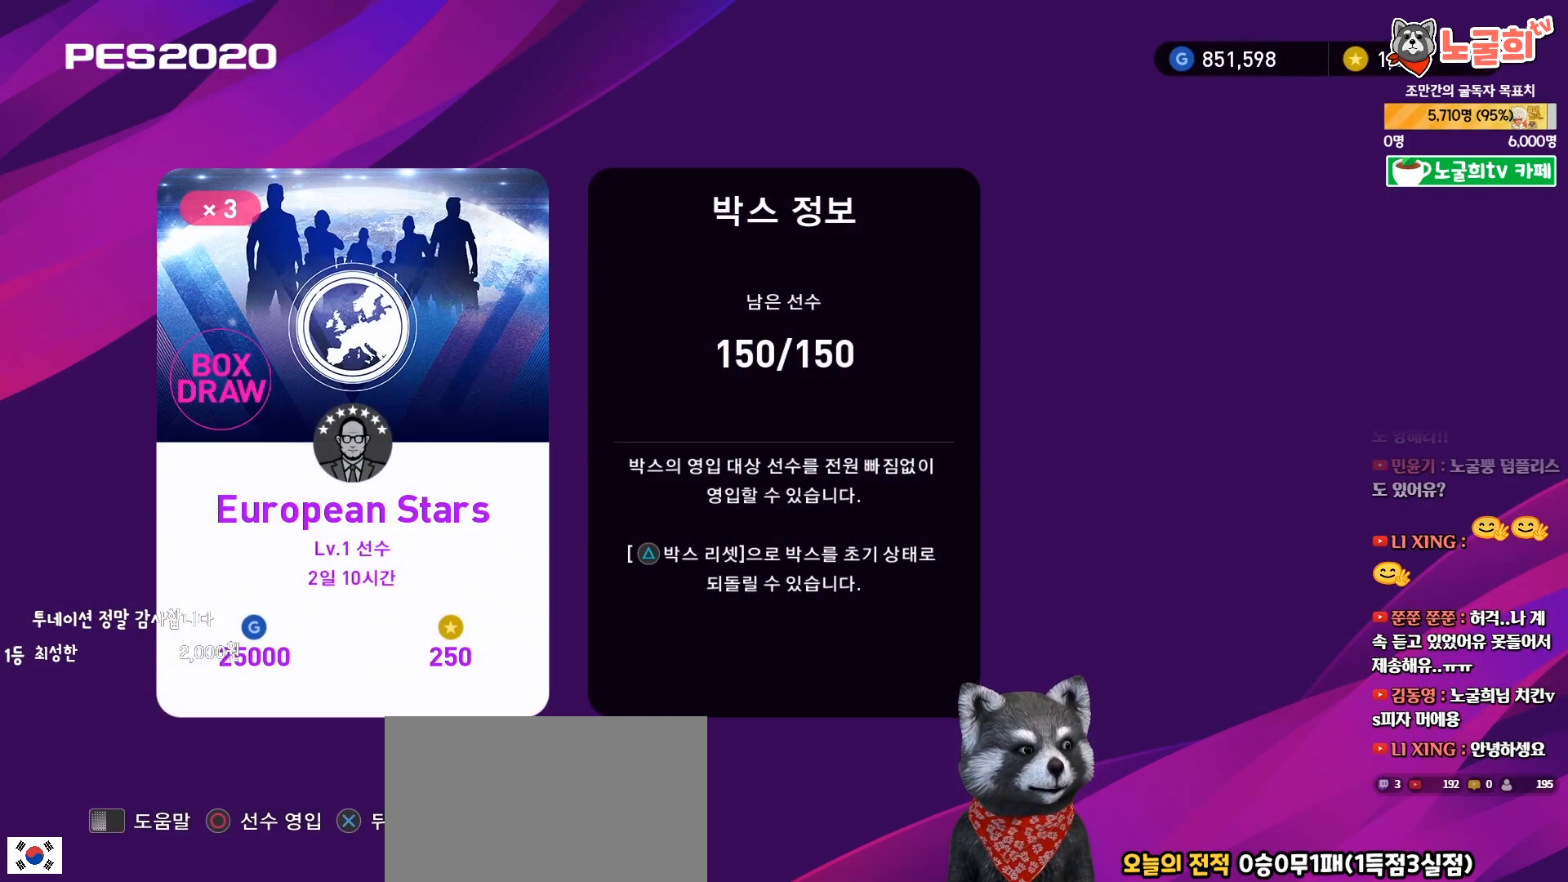
{"buttons": [], "right_stick": "center", "events": []}
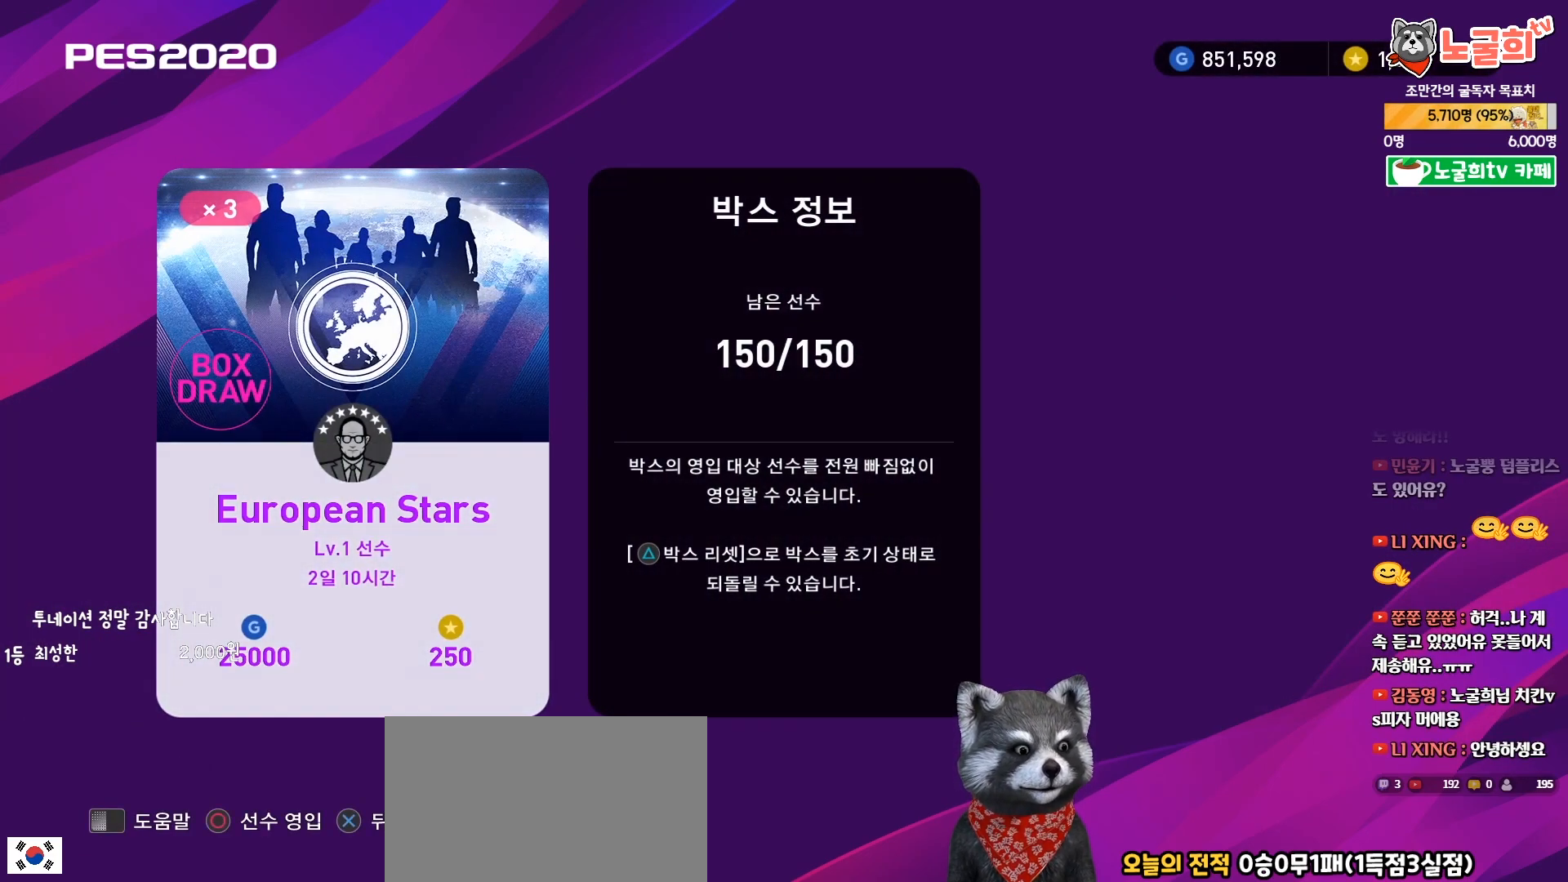
{"buttons": [], "right_stick": "center", "events": [[250, "CIRCLE", "down"], [350, "CIRCLE", "up"]]}
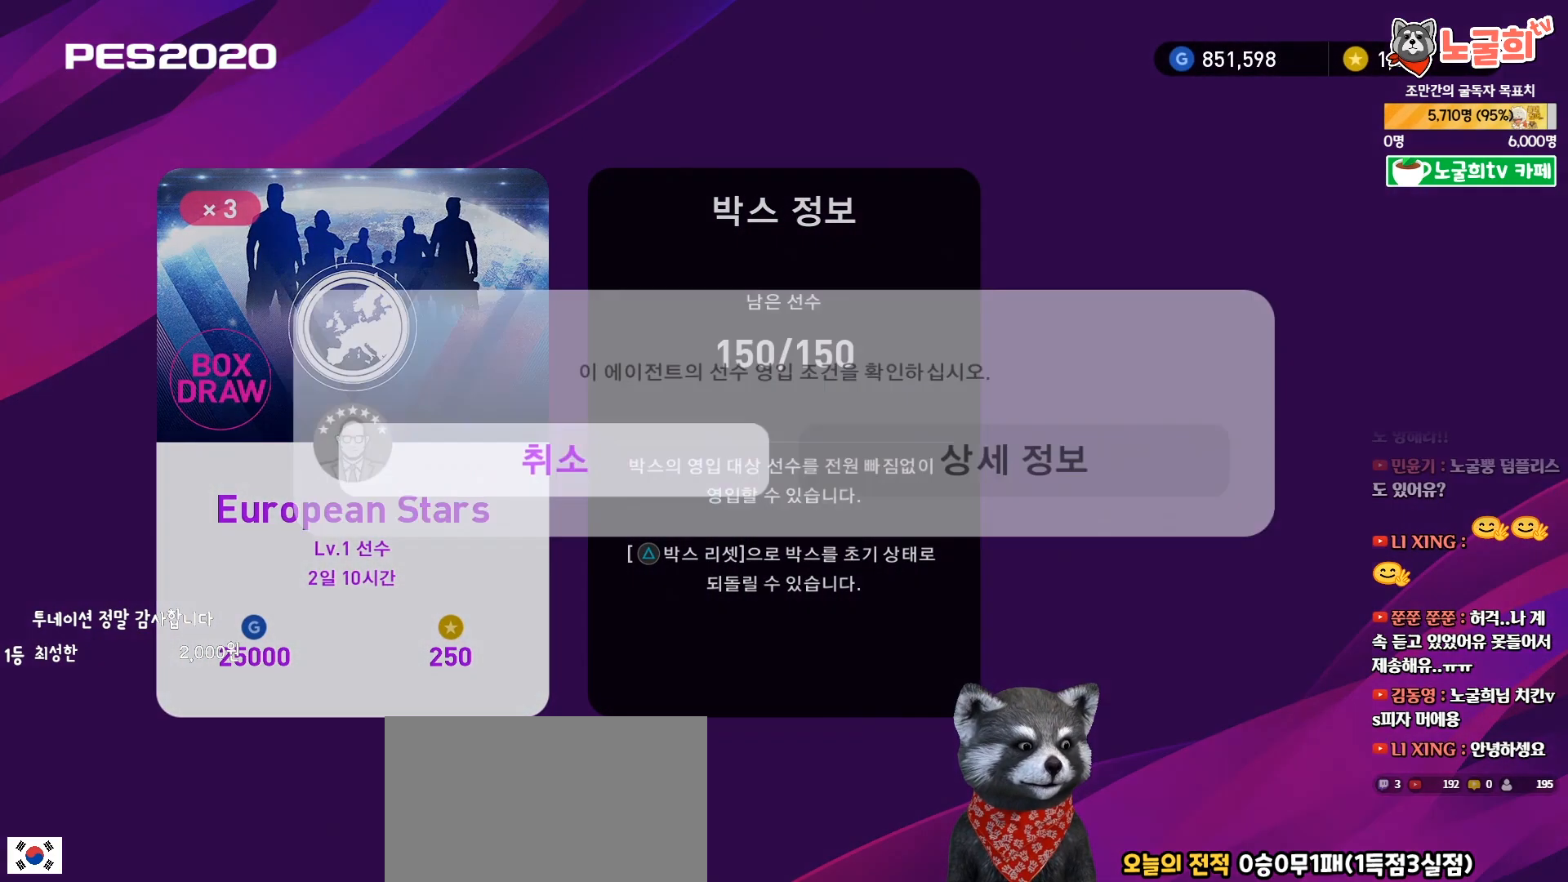
{"buttons": ["CIRCLE"], "right_stick": "center", "events": [[200, "DPAD_RIGHT", "down"], [317, "DPAD_RIGHT", "up"], [417, "CIRCLE", "down"]]}
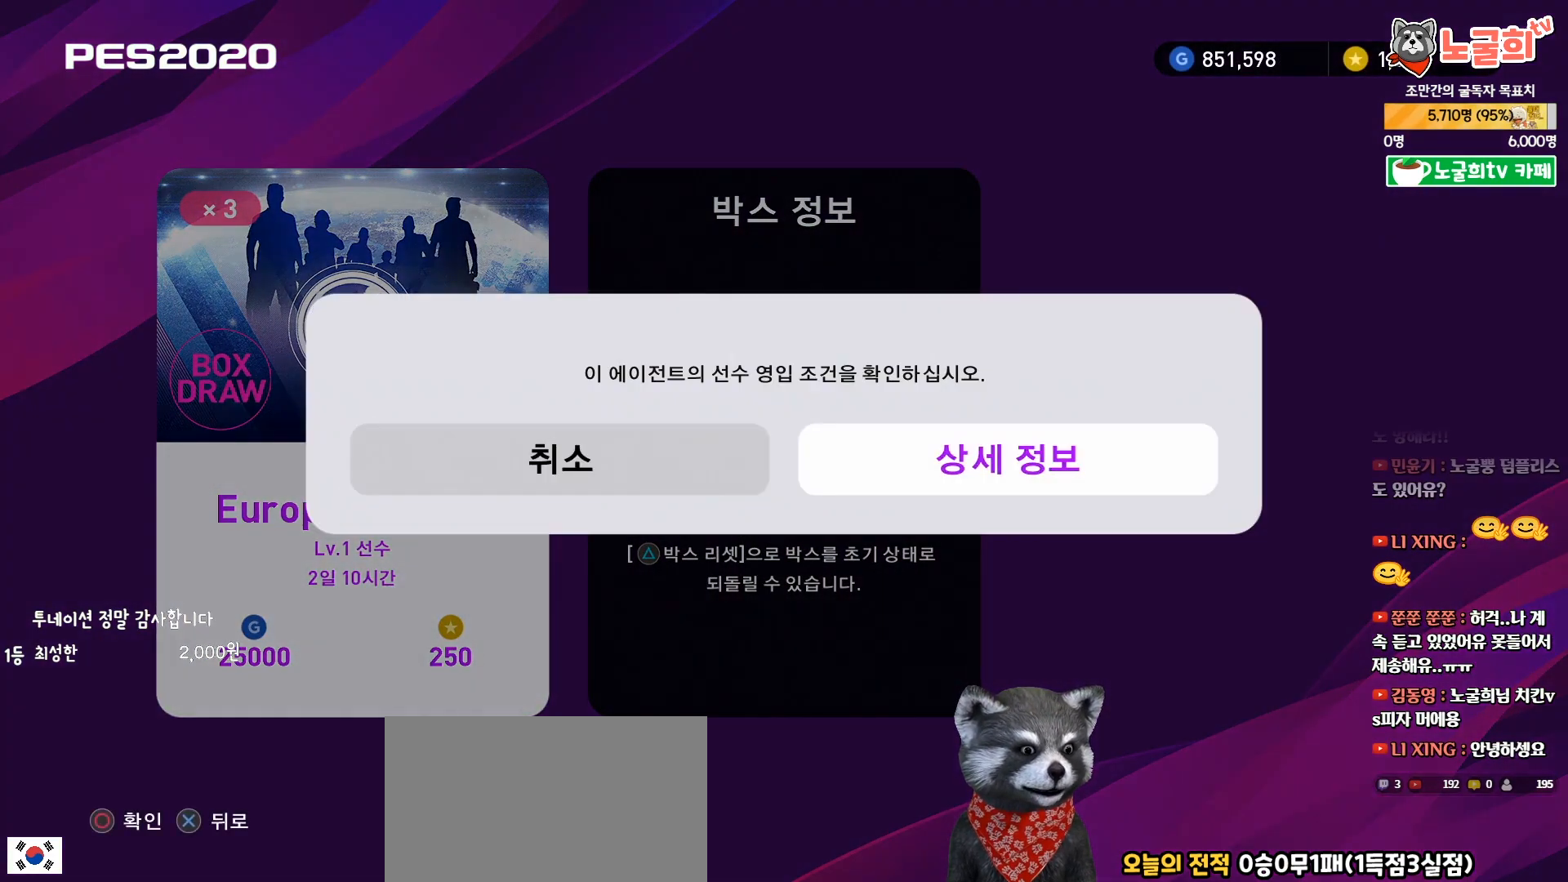
{"buttons": [], "right_stick": "center", "events": [[33, "CIRCLE", "up"]]}
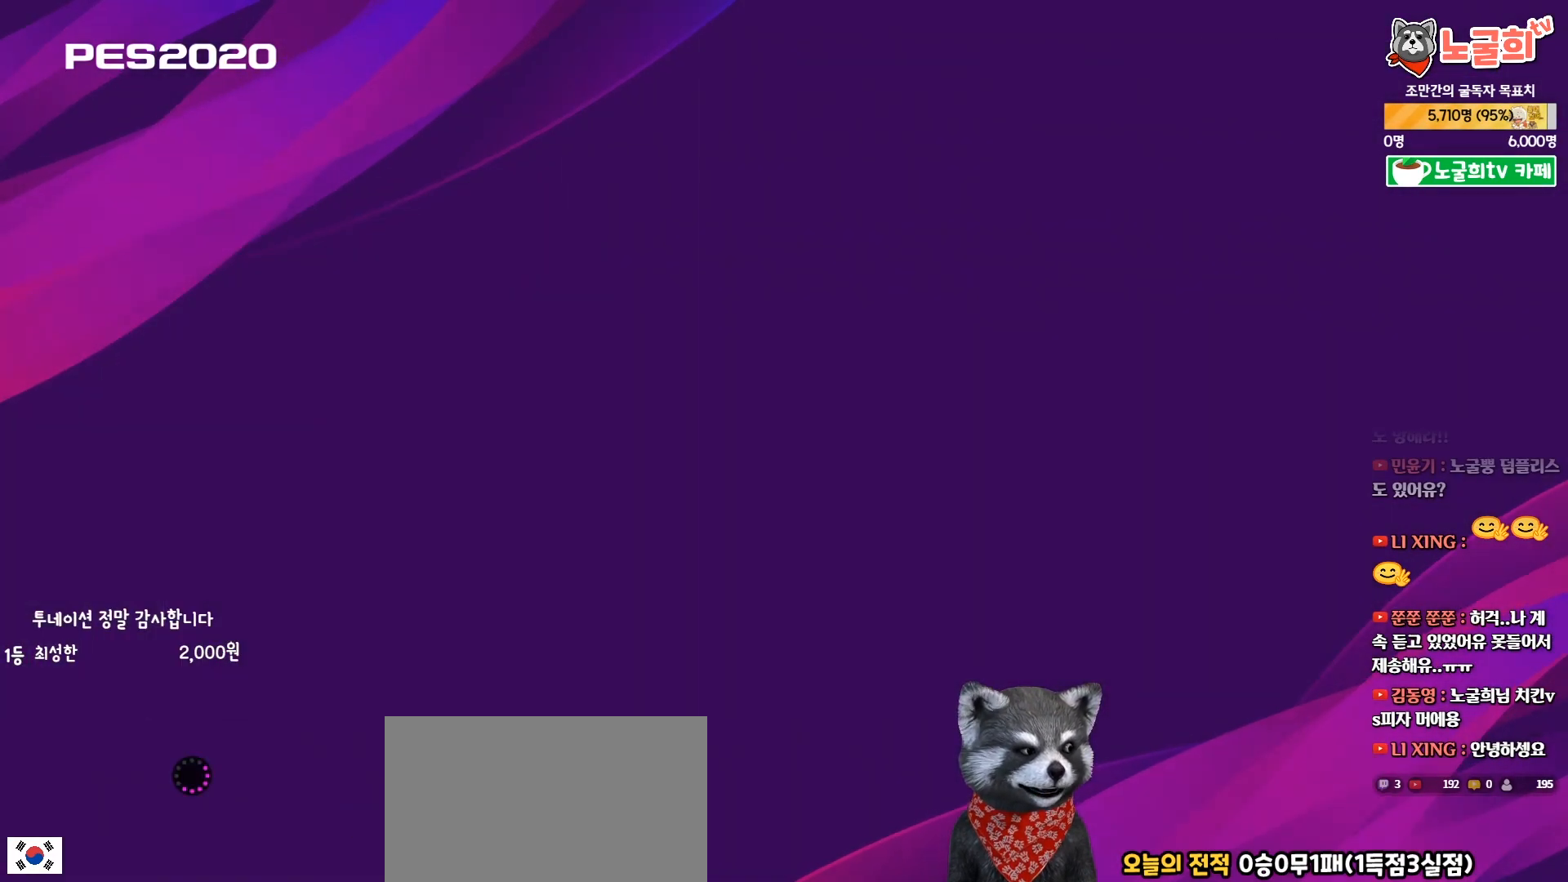
{"buttons": [], "right_stick": "center", "events": []}
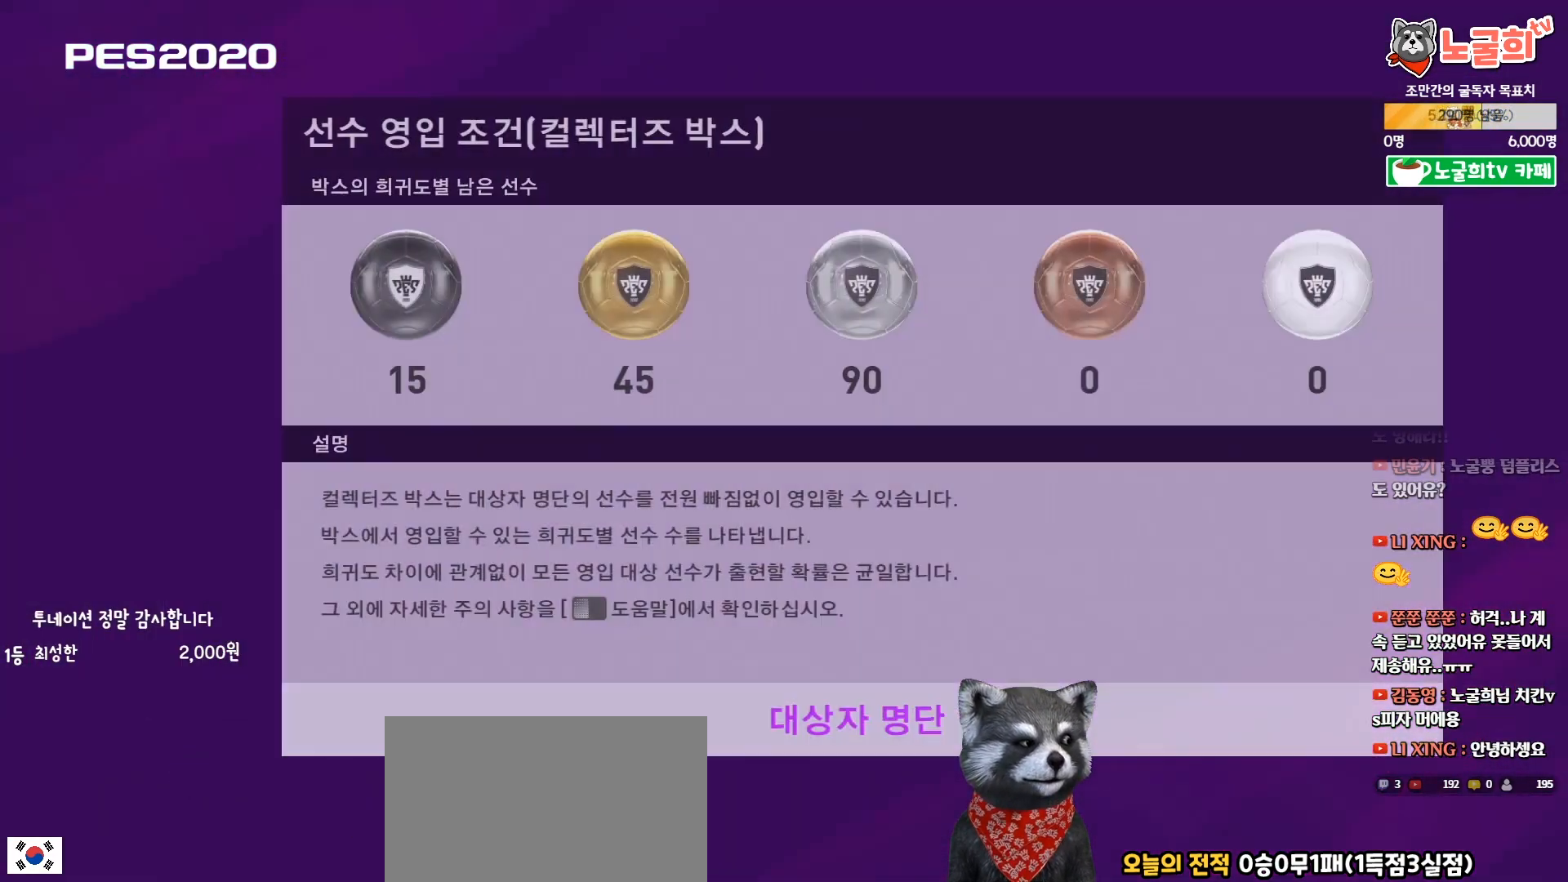
{"buttons": ["CIRCLE"], "right_stick": "center", "events": [[450, "CIRCLE", "down"]]}
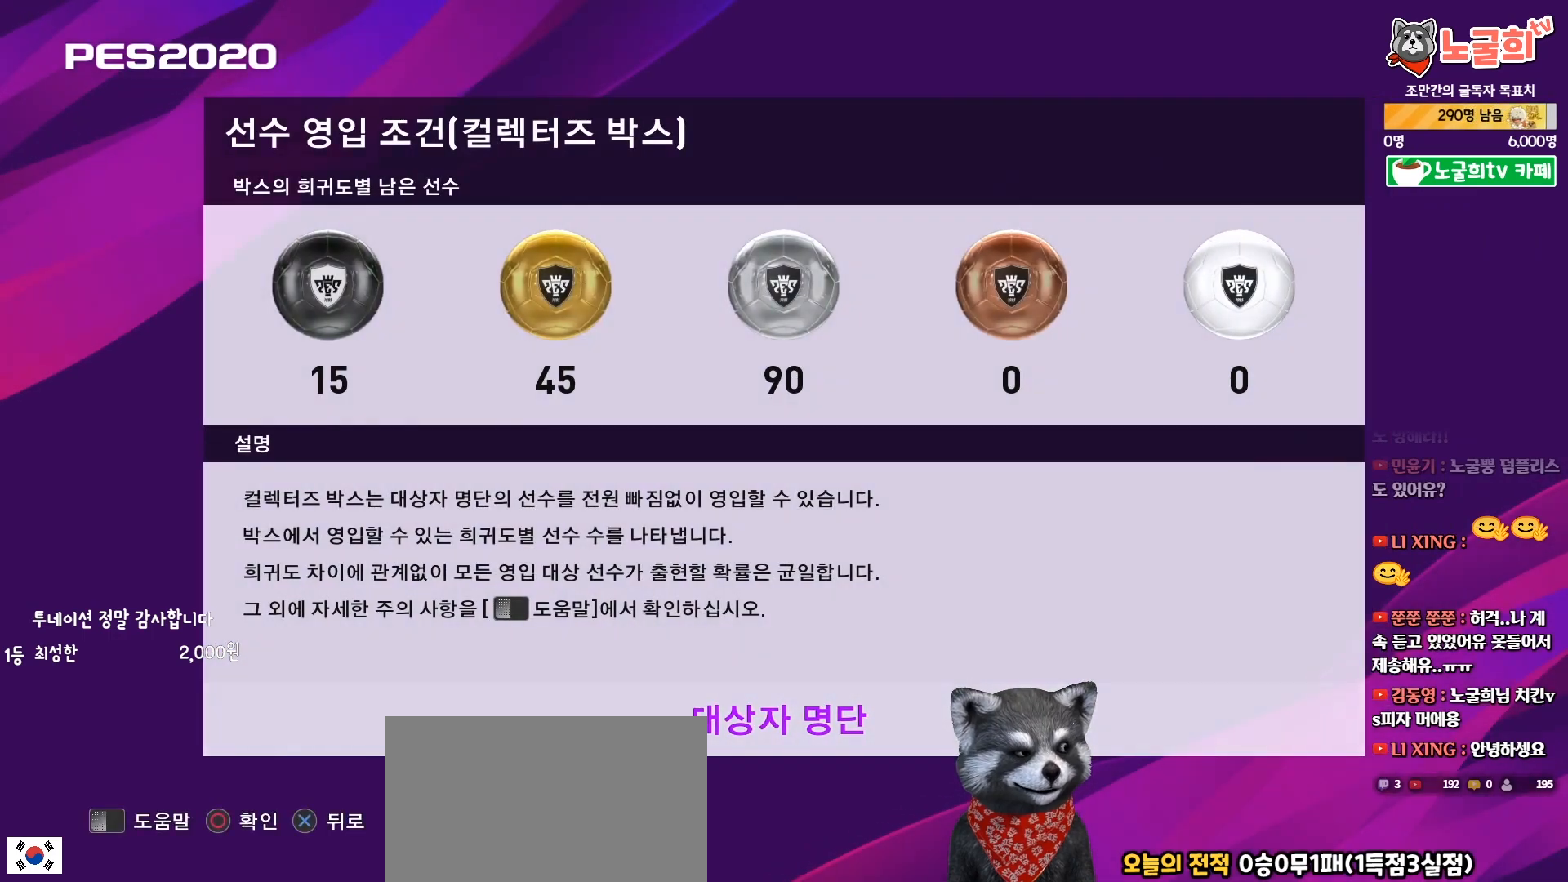
{"buttons": [], "right_stick": "center", "events": [[83, "CIRCLE", "up"]]}